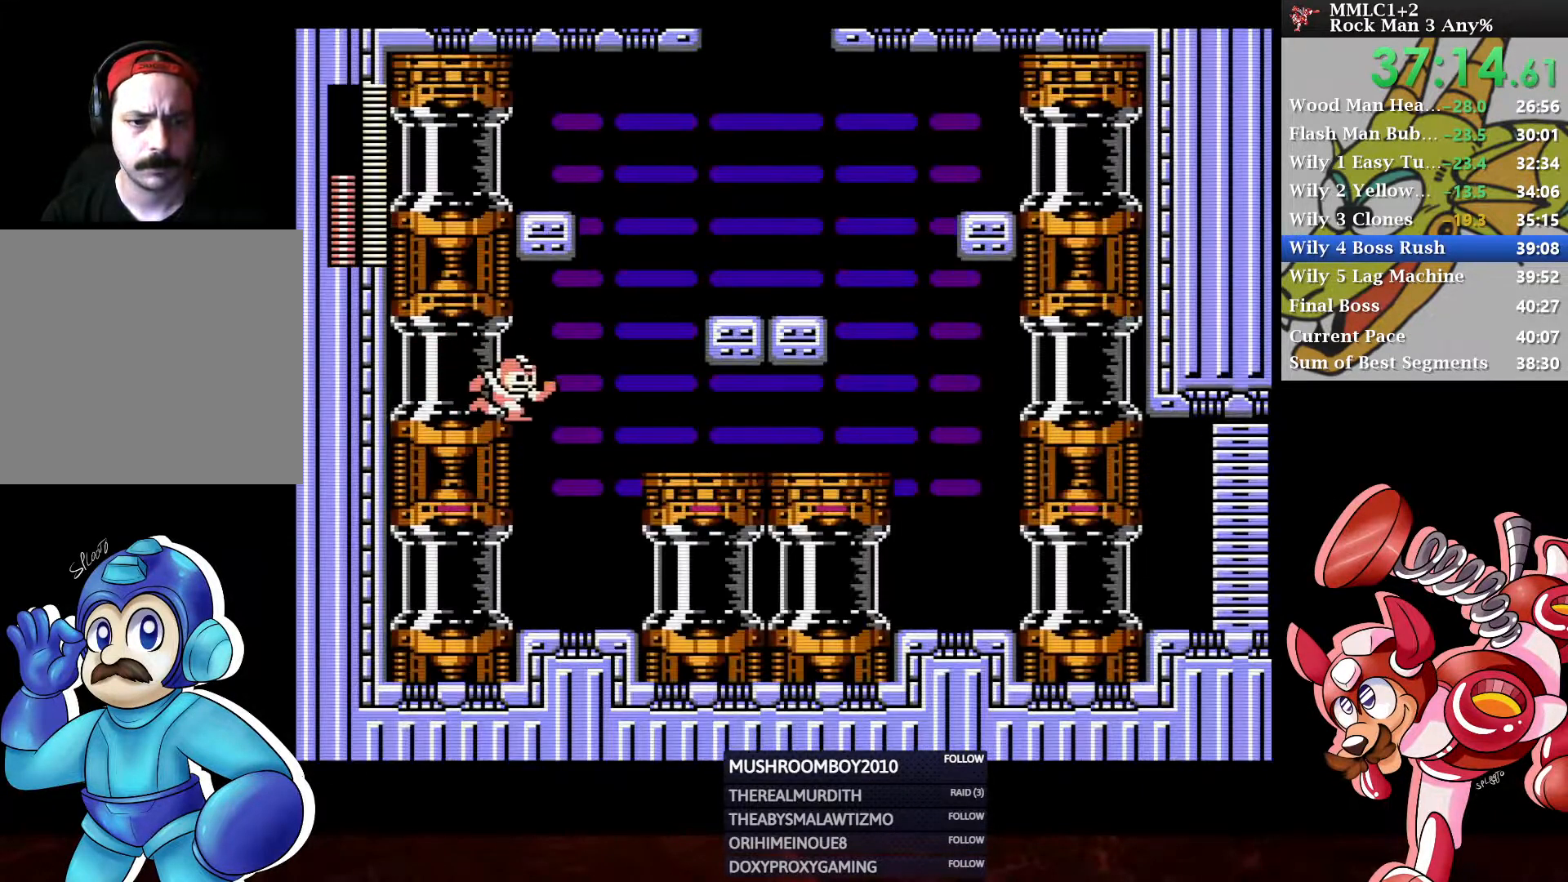
Gameplay with a controller (Xbox layout); each line is a JSON object with the inputs held at the frame after it. "events" lists button and stick changes between this image and that frame as [ms after this image, input, new state], when the widget could be followed in between.
{"buttons": ["DPAD_LEFT"], "left_stick": "center", "right_stick": "center", "events": [[33, "START", "down"], [133, "DPAD_RIGHT", "up"], [150, "START", "up"], [483, "DPAD_LEFT", "down"]]}
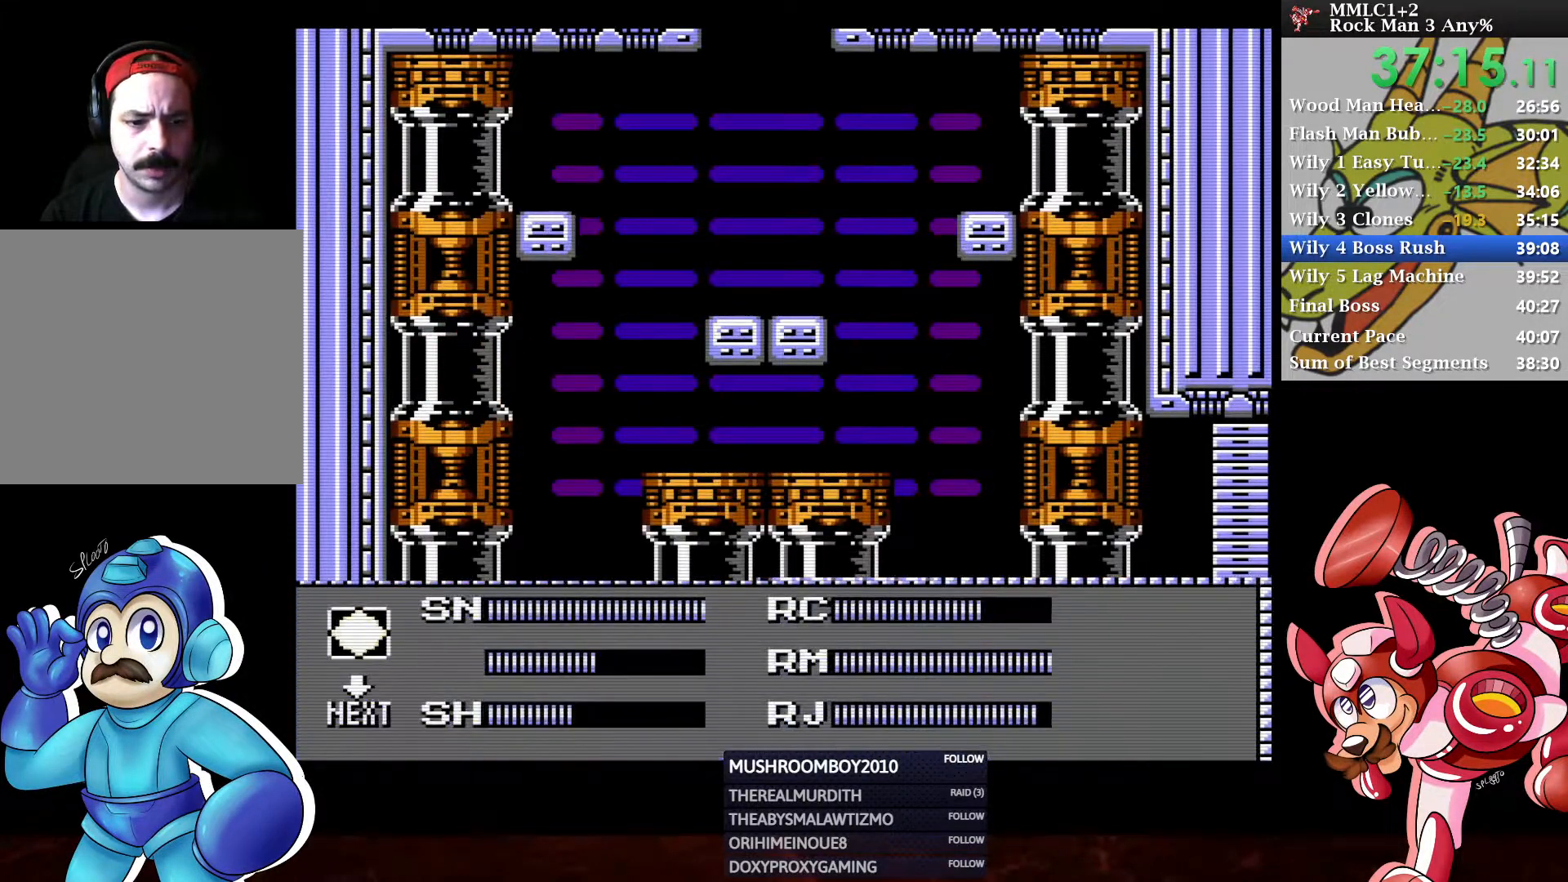
{"buttons": [], "left_stick": "center", "right_stick": "center", "events": [[67, "START", "down"], [117, "DPAD_LEFT", "up"], [183, "START", "up"]]}
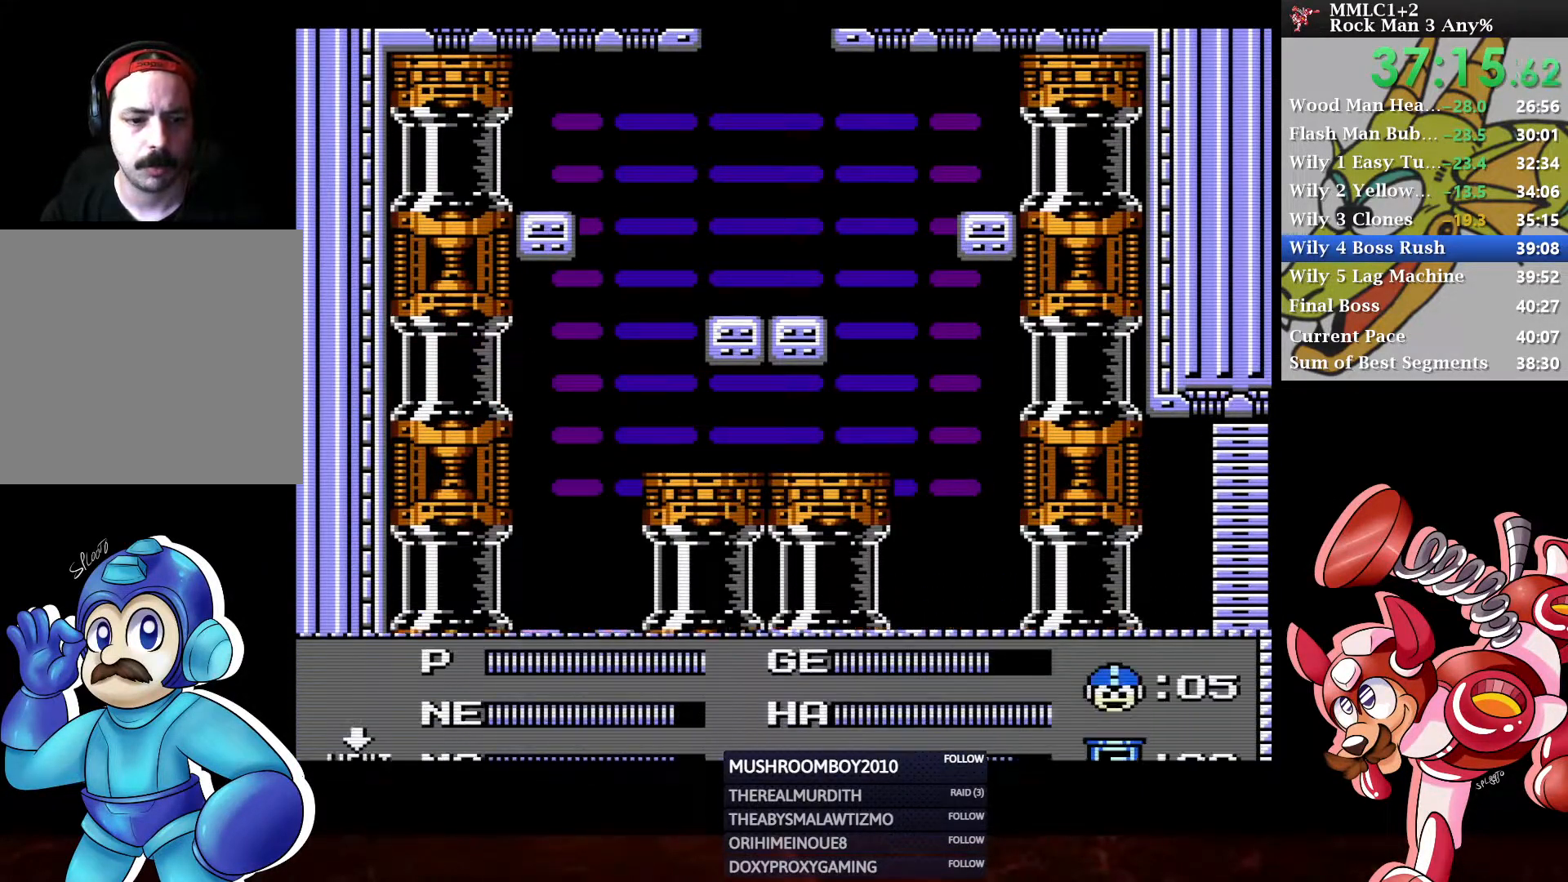
{"buttons": [], "left_stick": "center", "right_stick": "center", "events": [[200, "START", "down"], [317, "START", "up"]]}
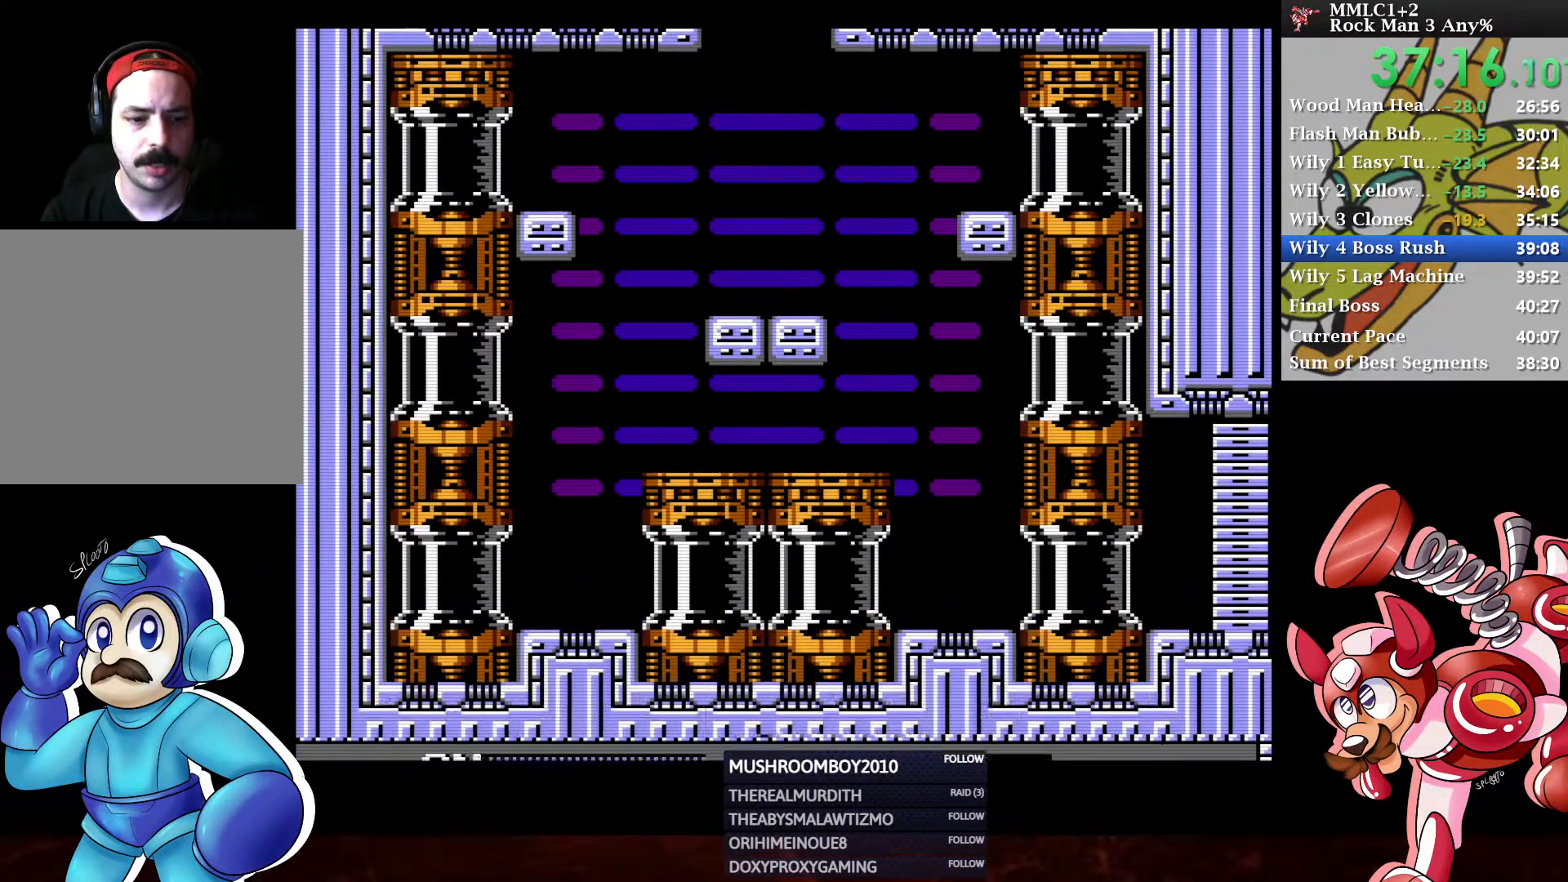
{"buttons": [], "left_stick": "center", "right_stick": "center", "events": [[283, "DPAD_RIGHT", "down"], [400, "DPAD_RIGHT", "up"]]}
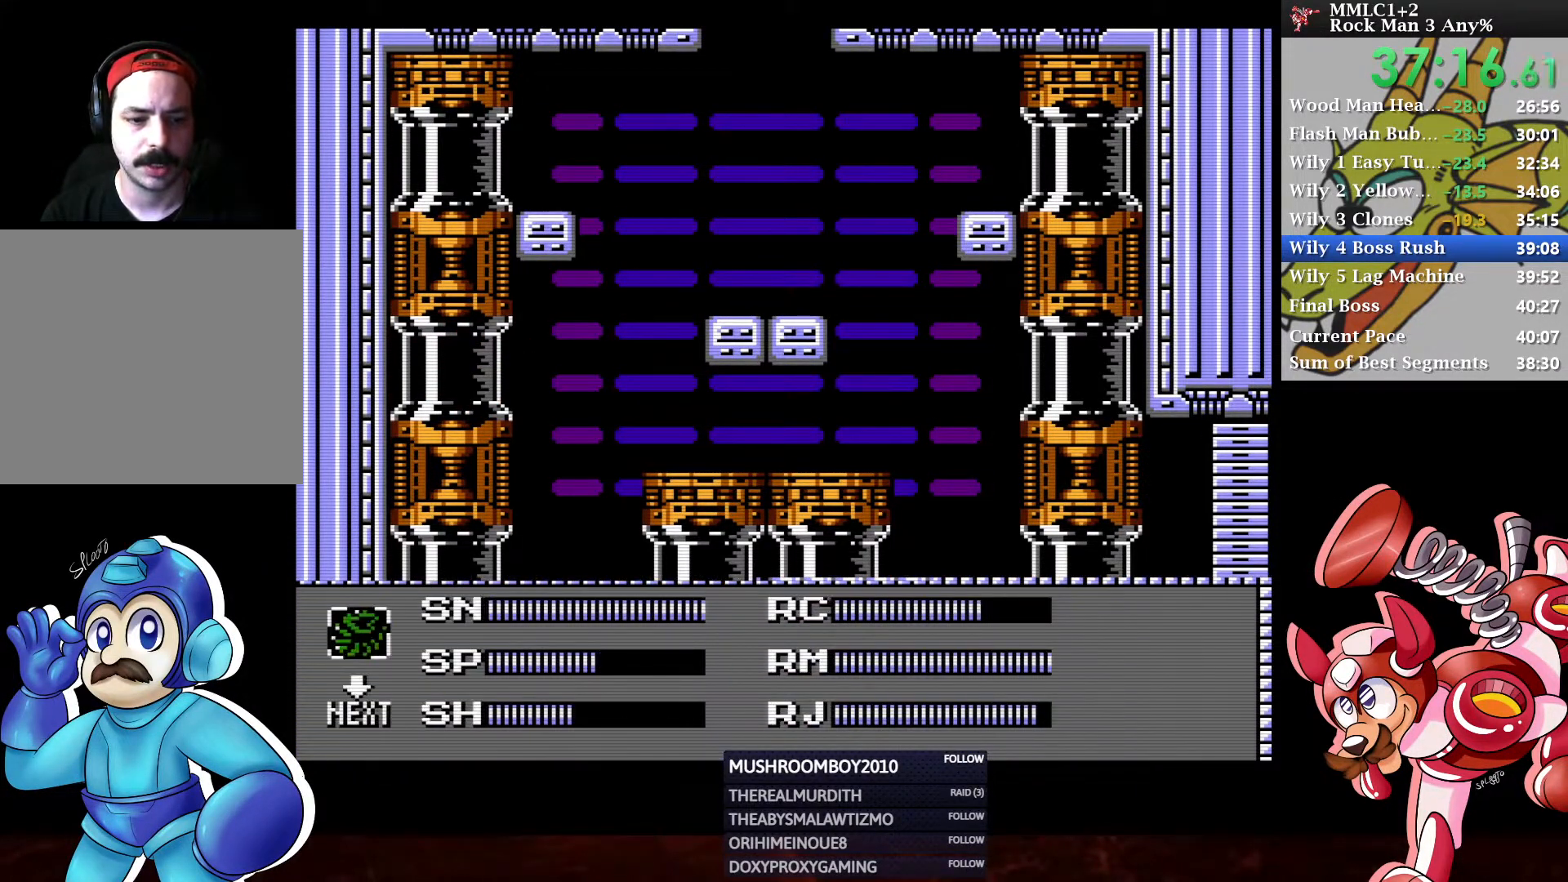
{"buttons": ["DPAD_RIGHT"], "left_stick": "center", "right_stick": "center", "events": [[67, "START", "down"], [150, "START", "up"], [200, "DPAD_RIGHT", "down"]]}
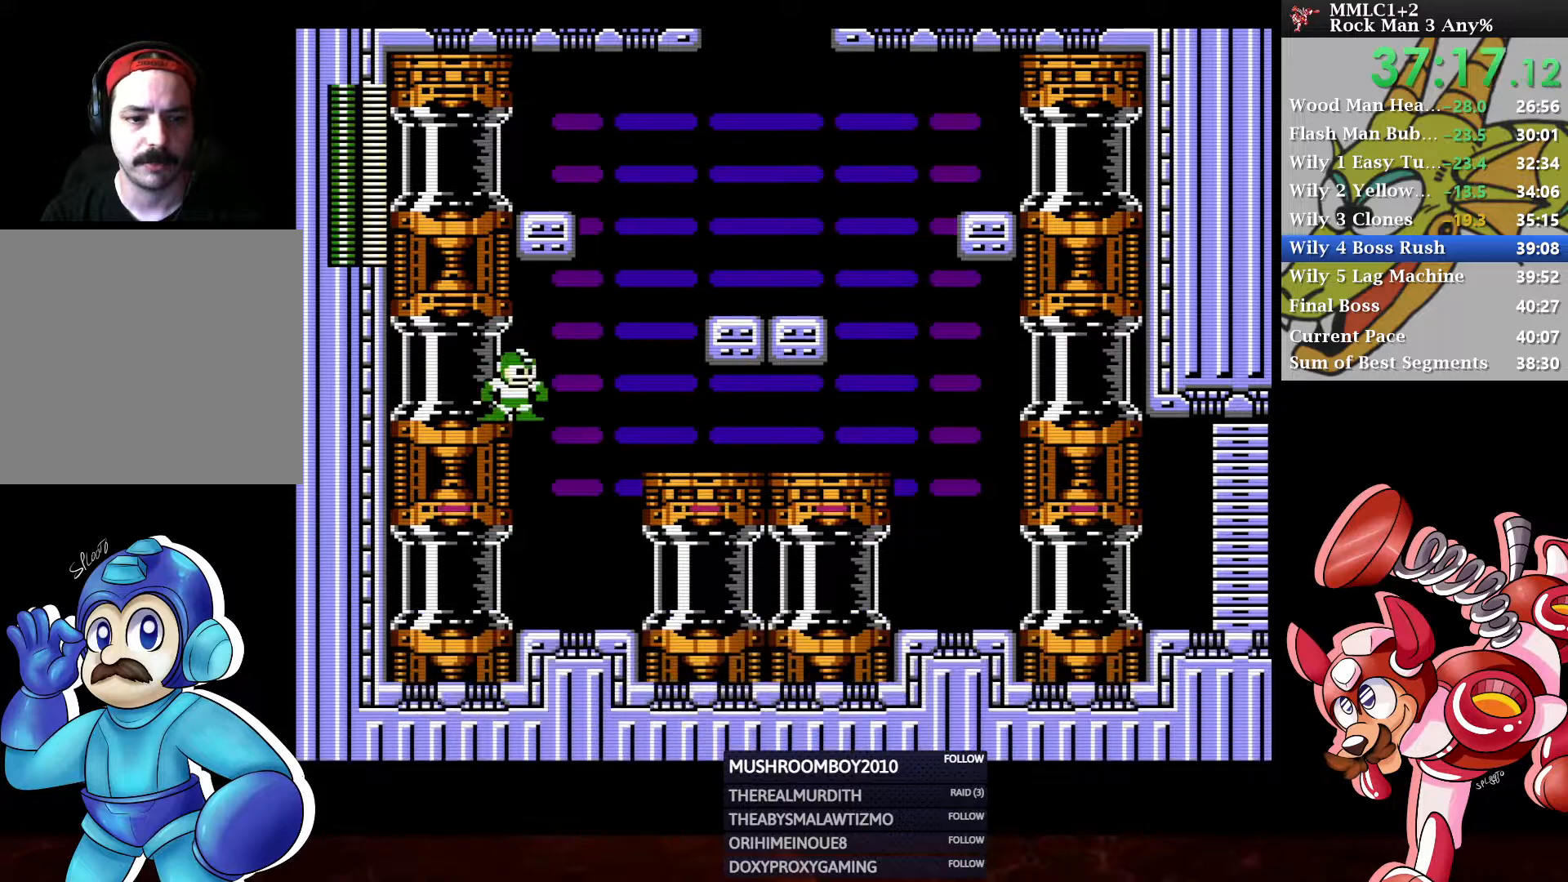
{"buttons": [], "left_stick": "center", "right_stick": "center", "events": [[233, "DPAD_RIGHT", "up"]]}
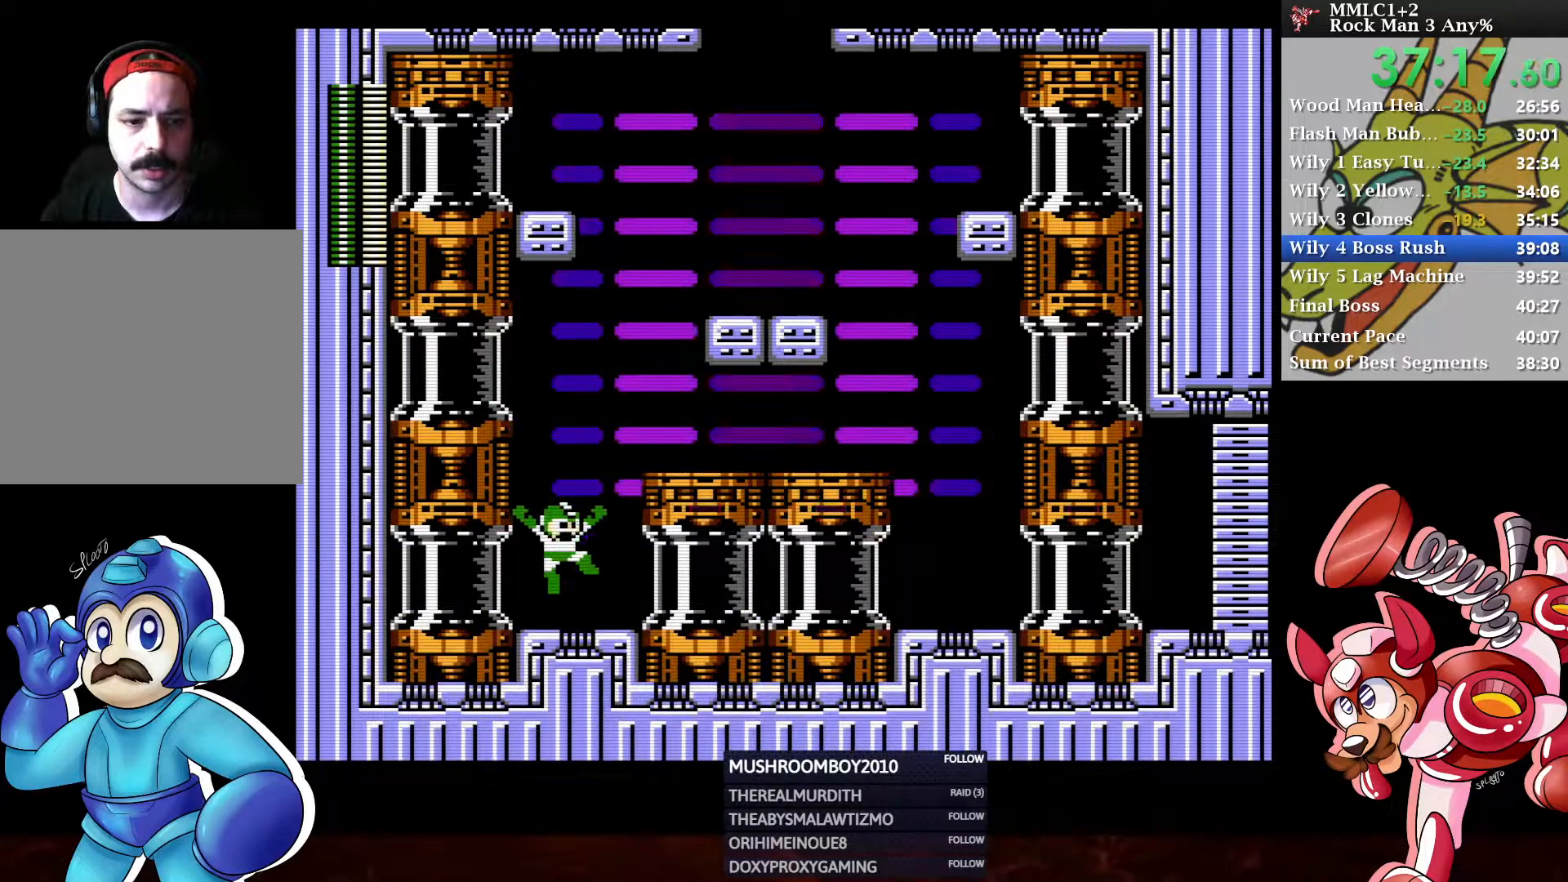
{"buttons": [], "left_stick": "center", "right_stick": "center", "events": [[17, "DPAD_DOWN", "down"], [17, "DPAD_LEFT", "down"], [117, "A", "down"], [300, "A", "up"], [317, "DPAD_DOWN", "up"], [350, "DPAD_LEFT", "up"]]}
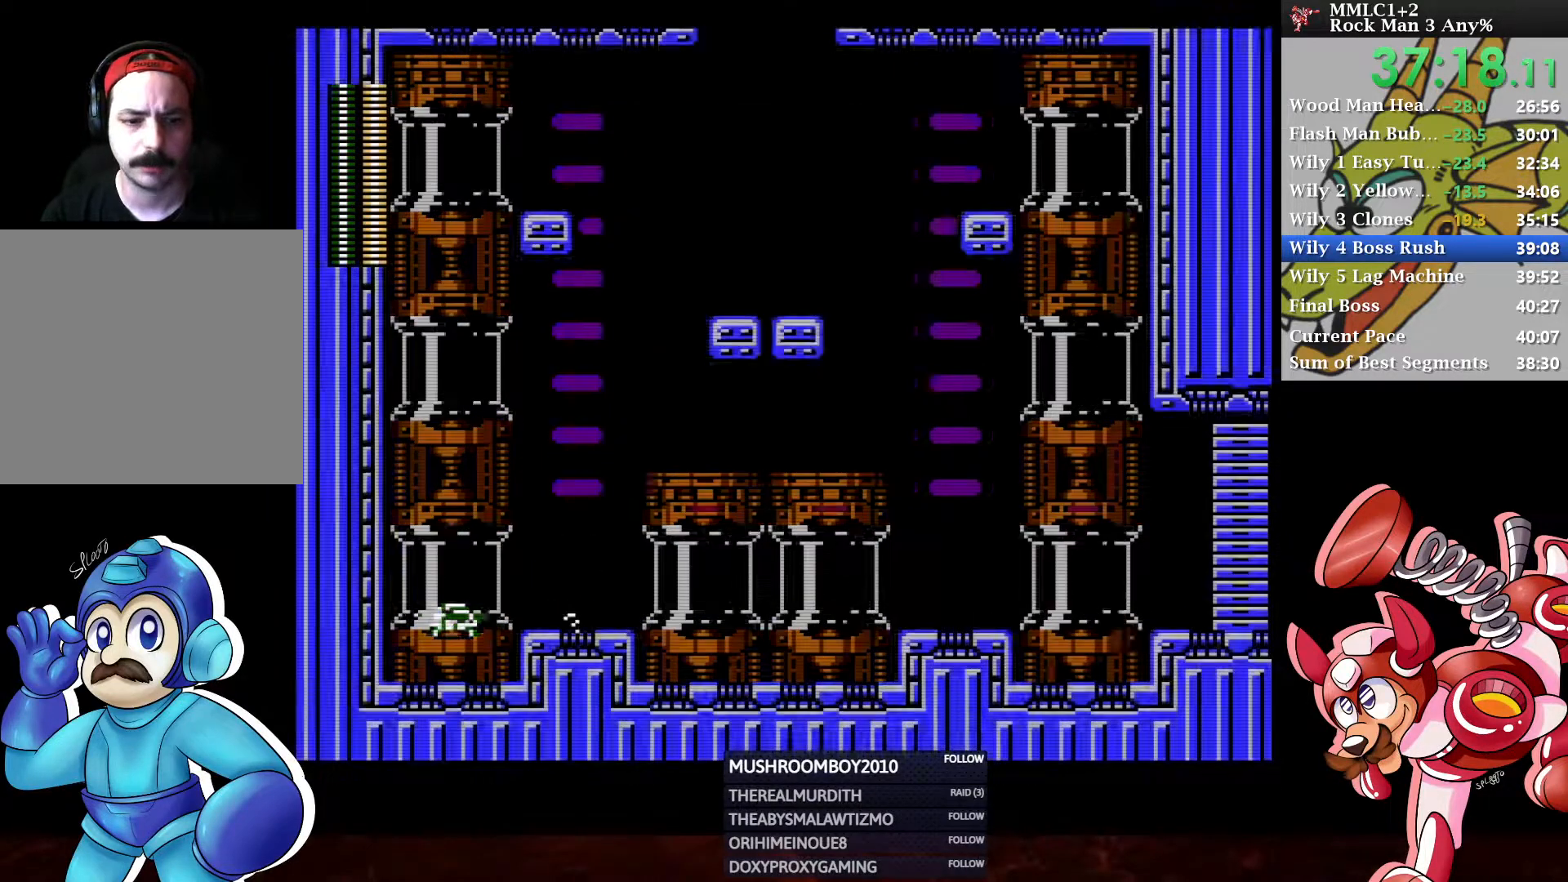
{"buttons": [], "left_stick": "center", "right_stick": "center", "events": []}
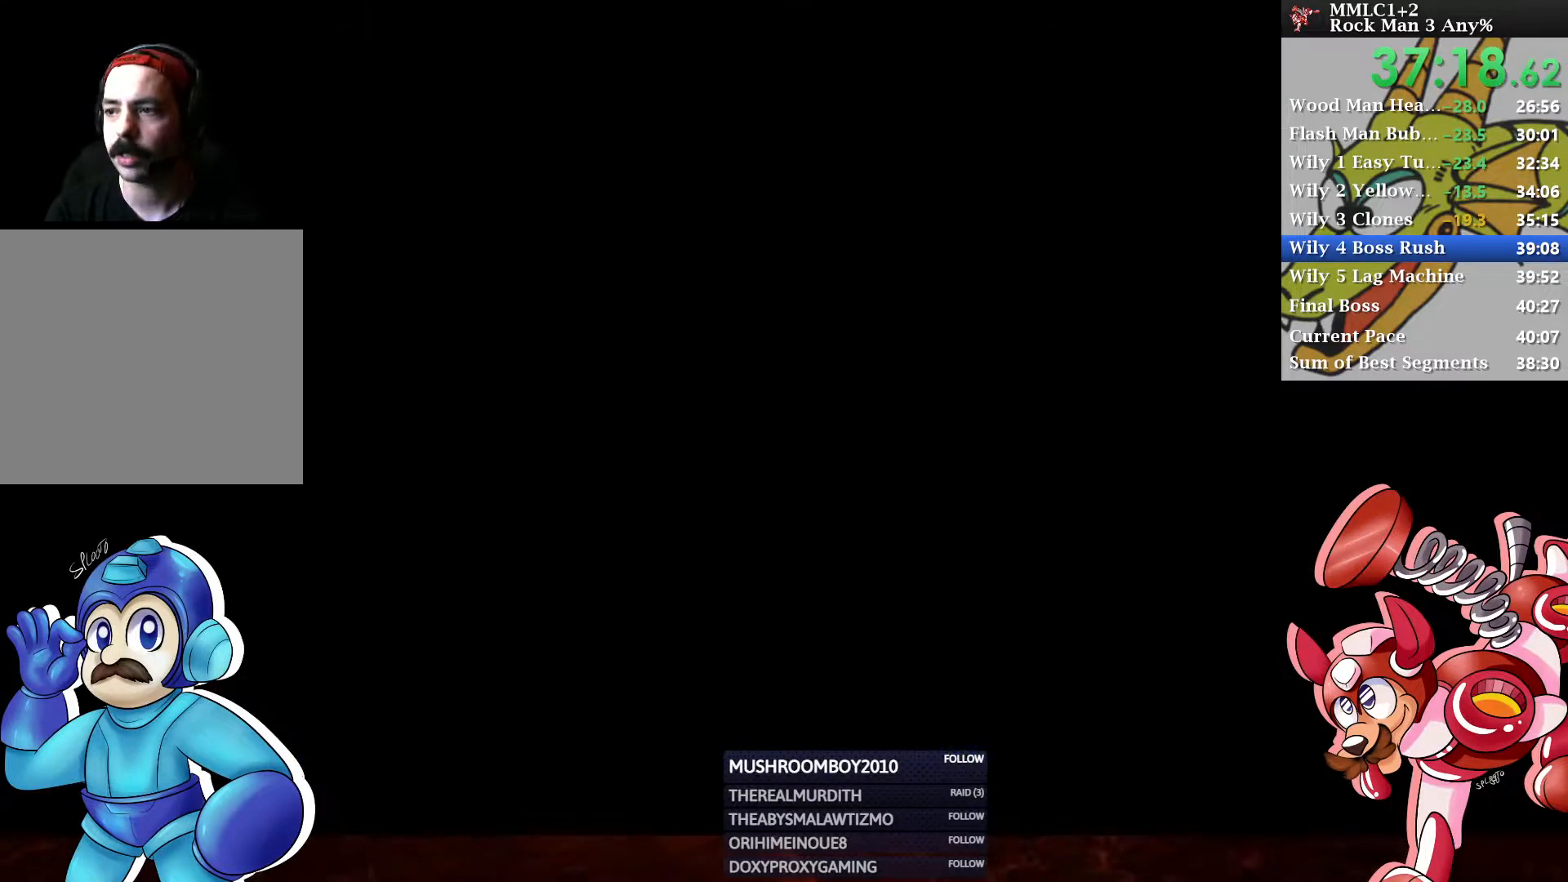
{"buttons": [], "left_stick": "center", "right_stick": "center", "events": []}
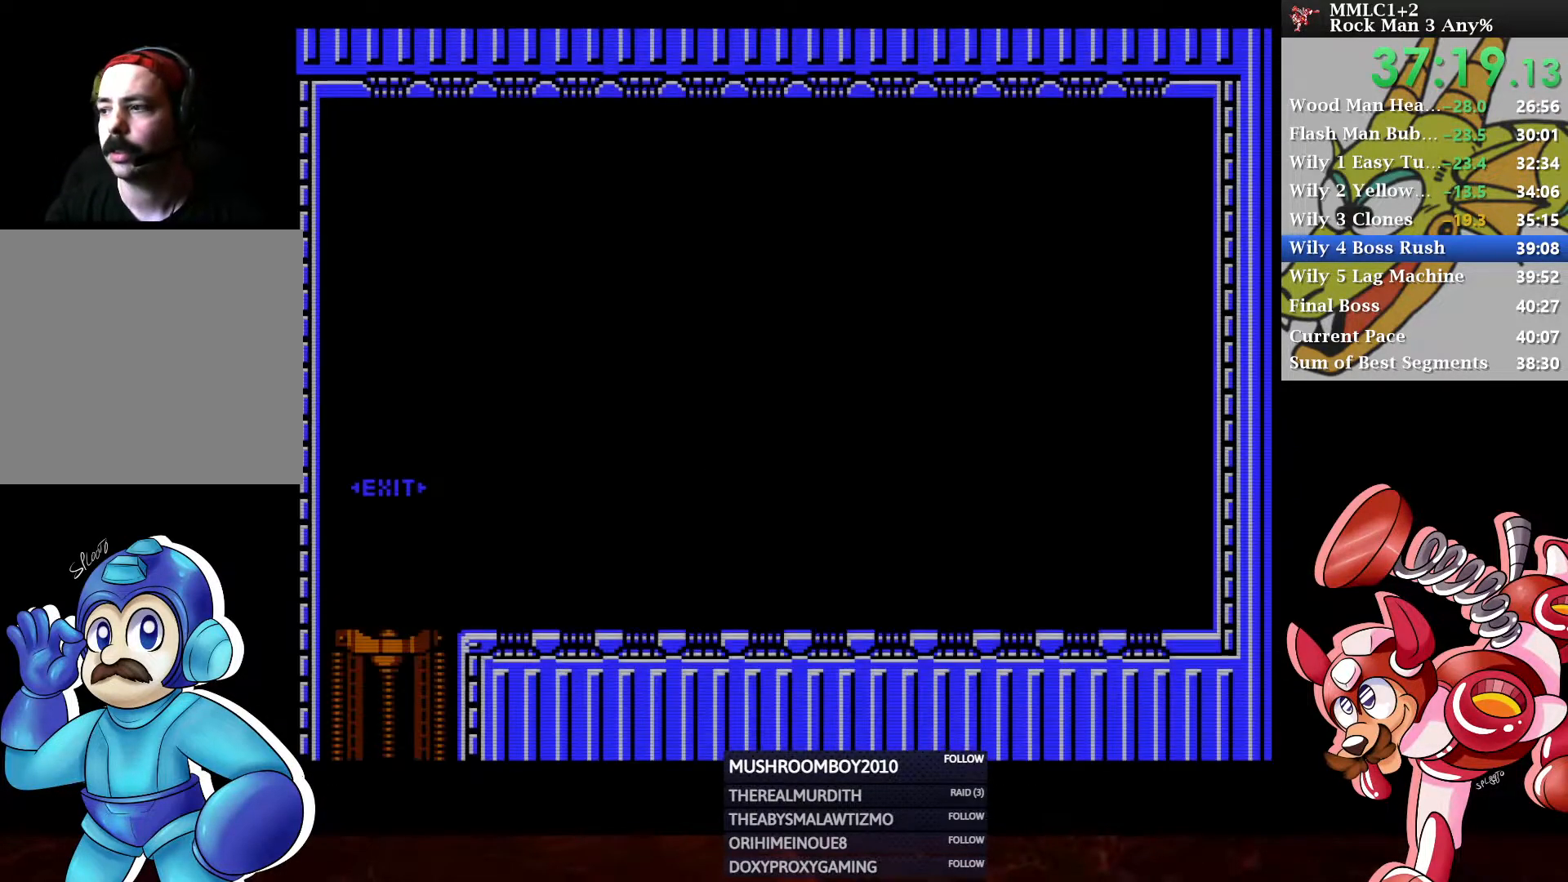
{"buttons": [], "left_stick": "center", "right_stick": "center", "events": []}
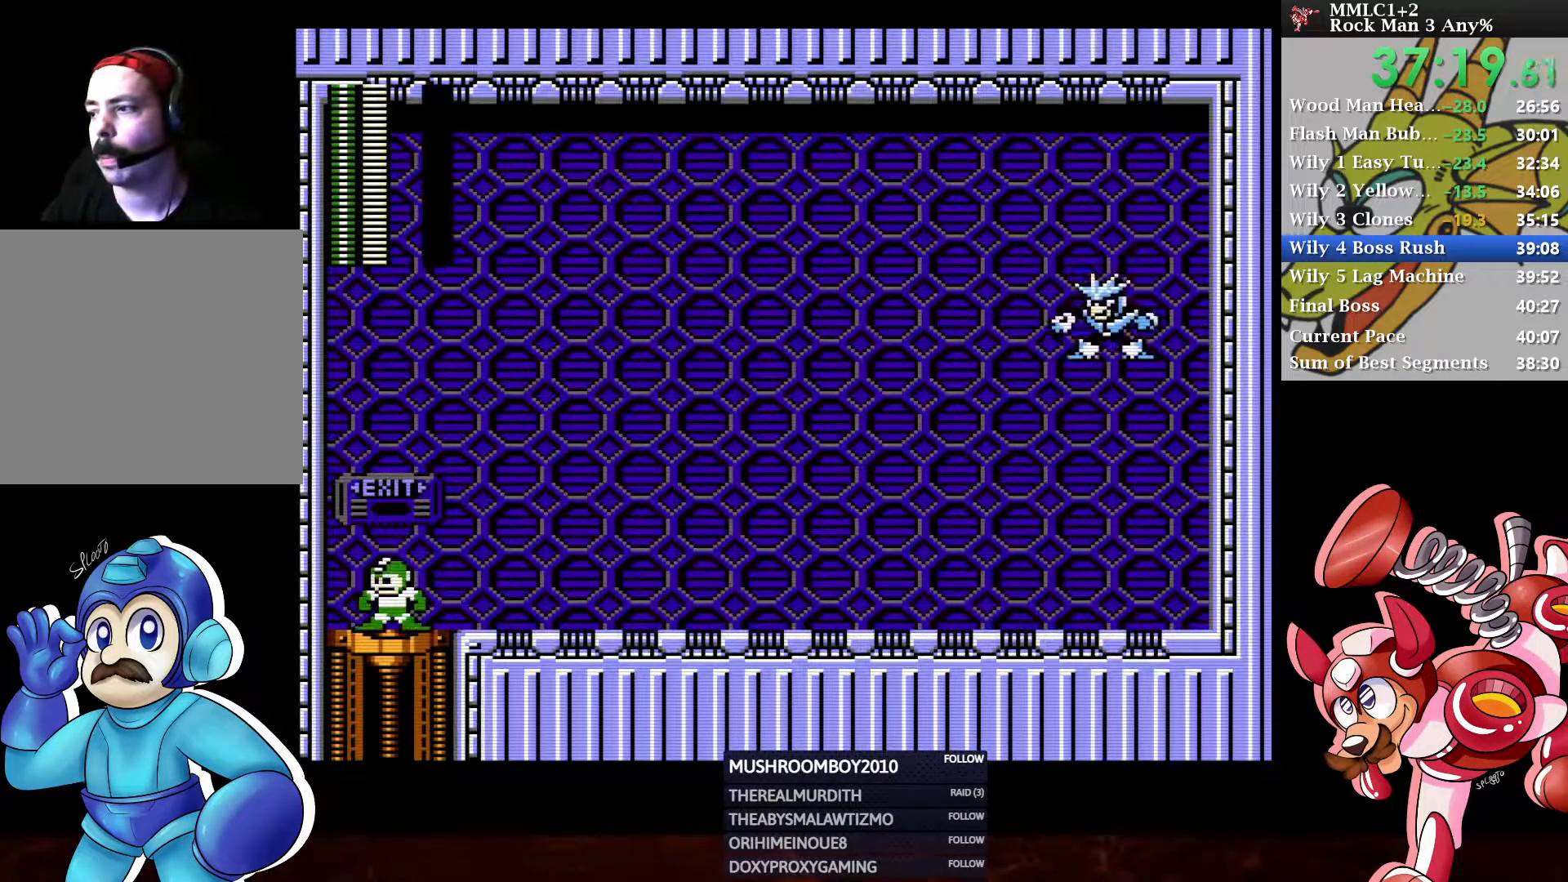
{"buttons": [], "left_stick": "center", "right_stick": "center", "events": []}
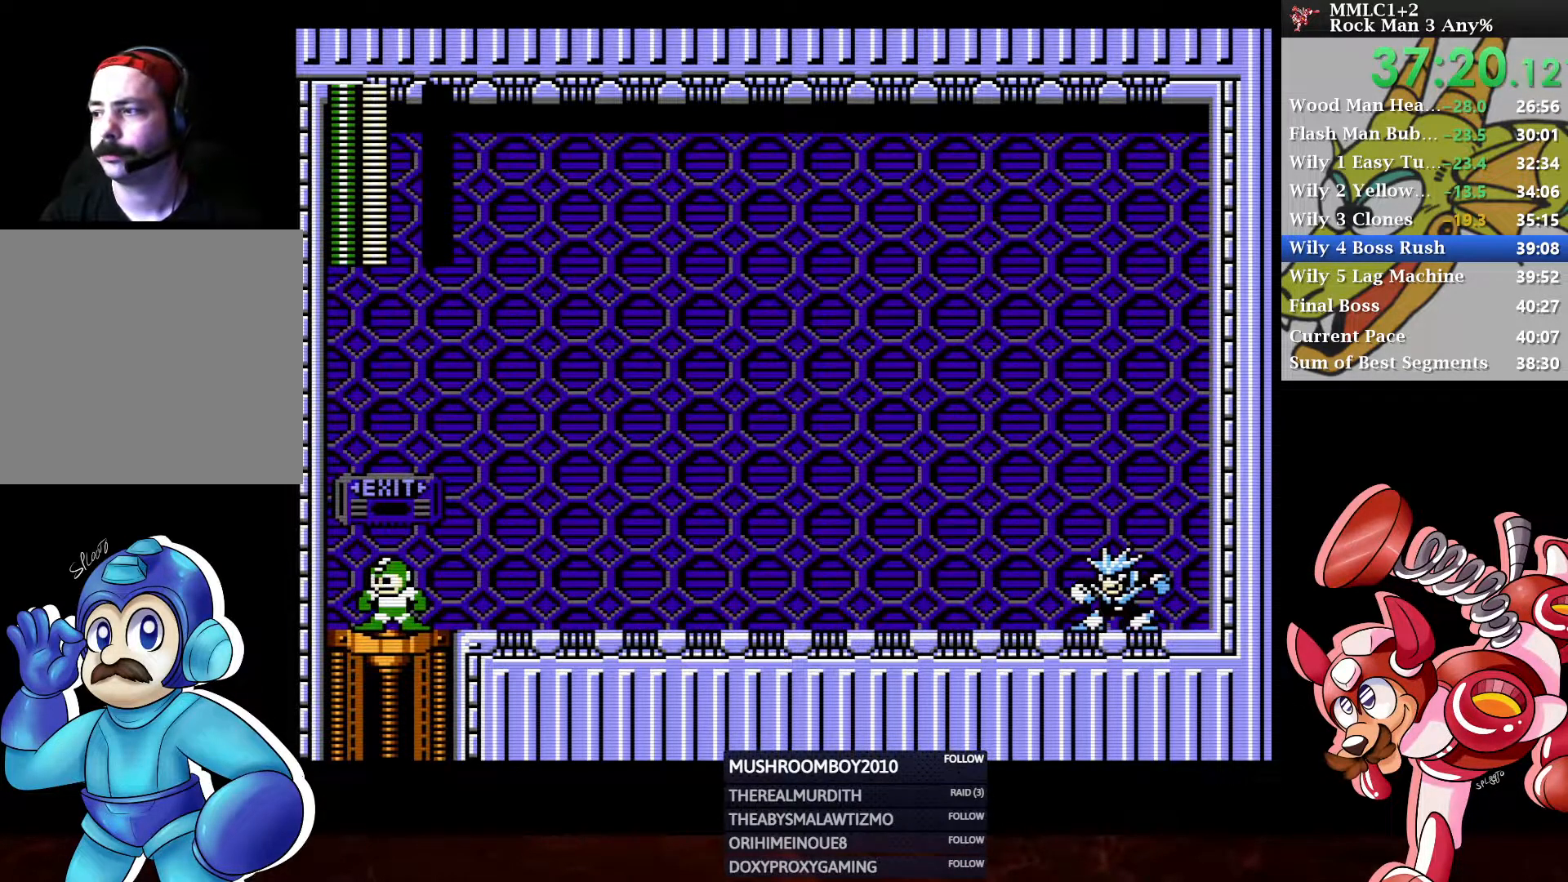
{"buttons": [], "left_stick": "center", "right_stick": "center", "events": []}
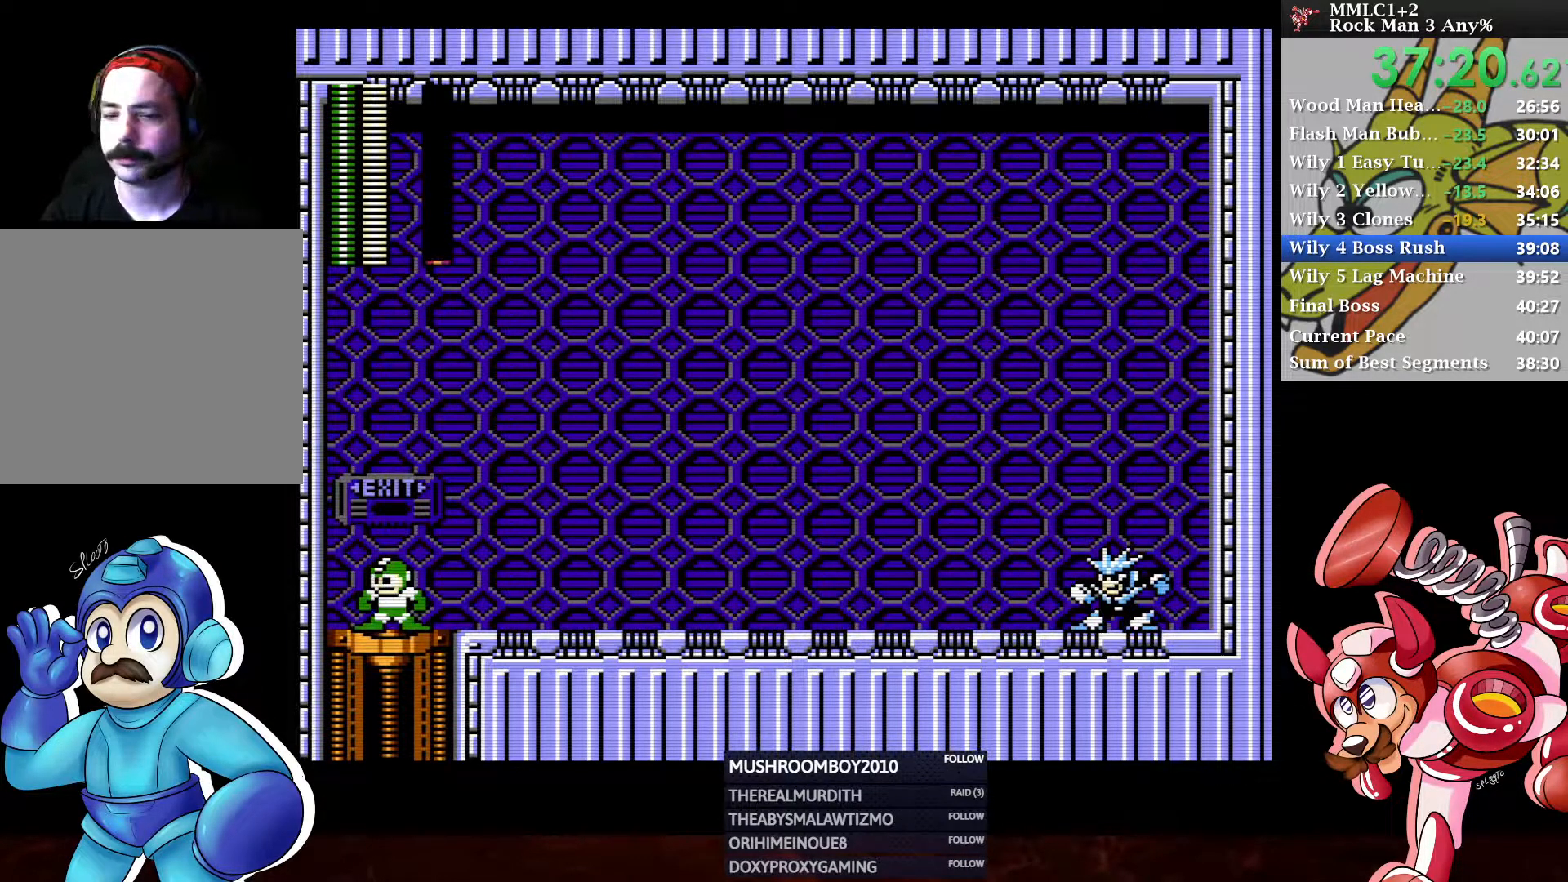
{"buttons": [], "left_stick": "center", "right_stick": "center", "events": []}
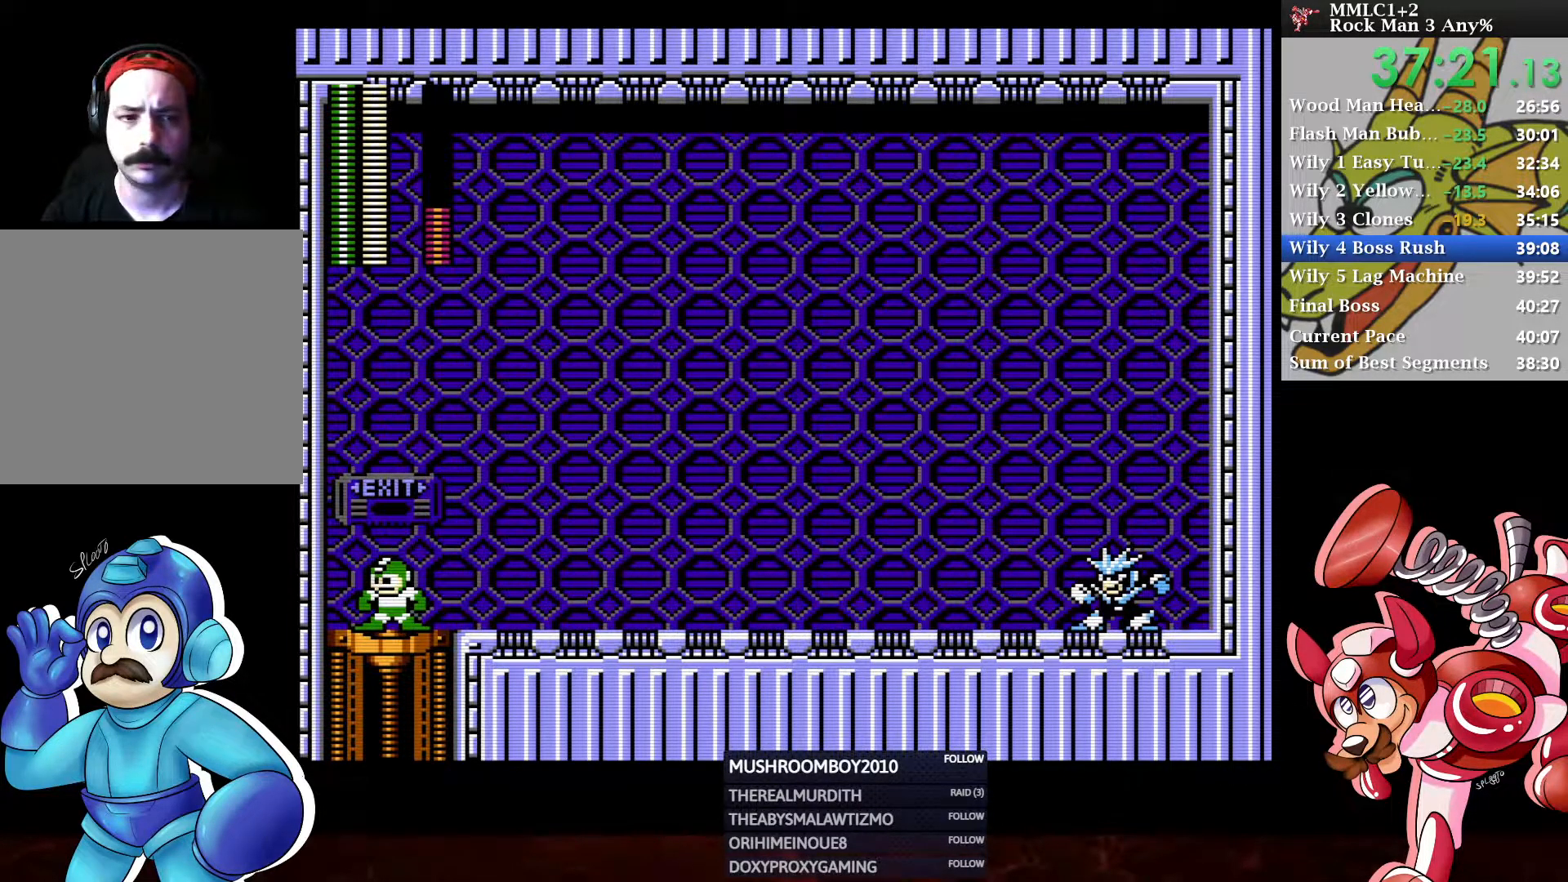
{"buttons": [], "left_stick": "center", "right_stick": "center", "events": []}
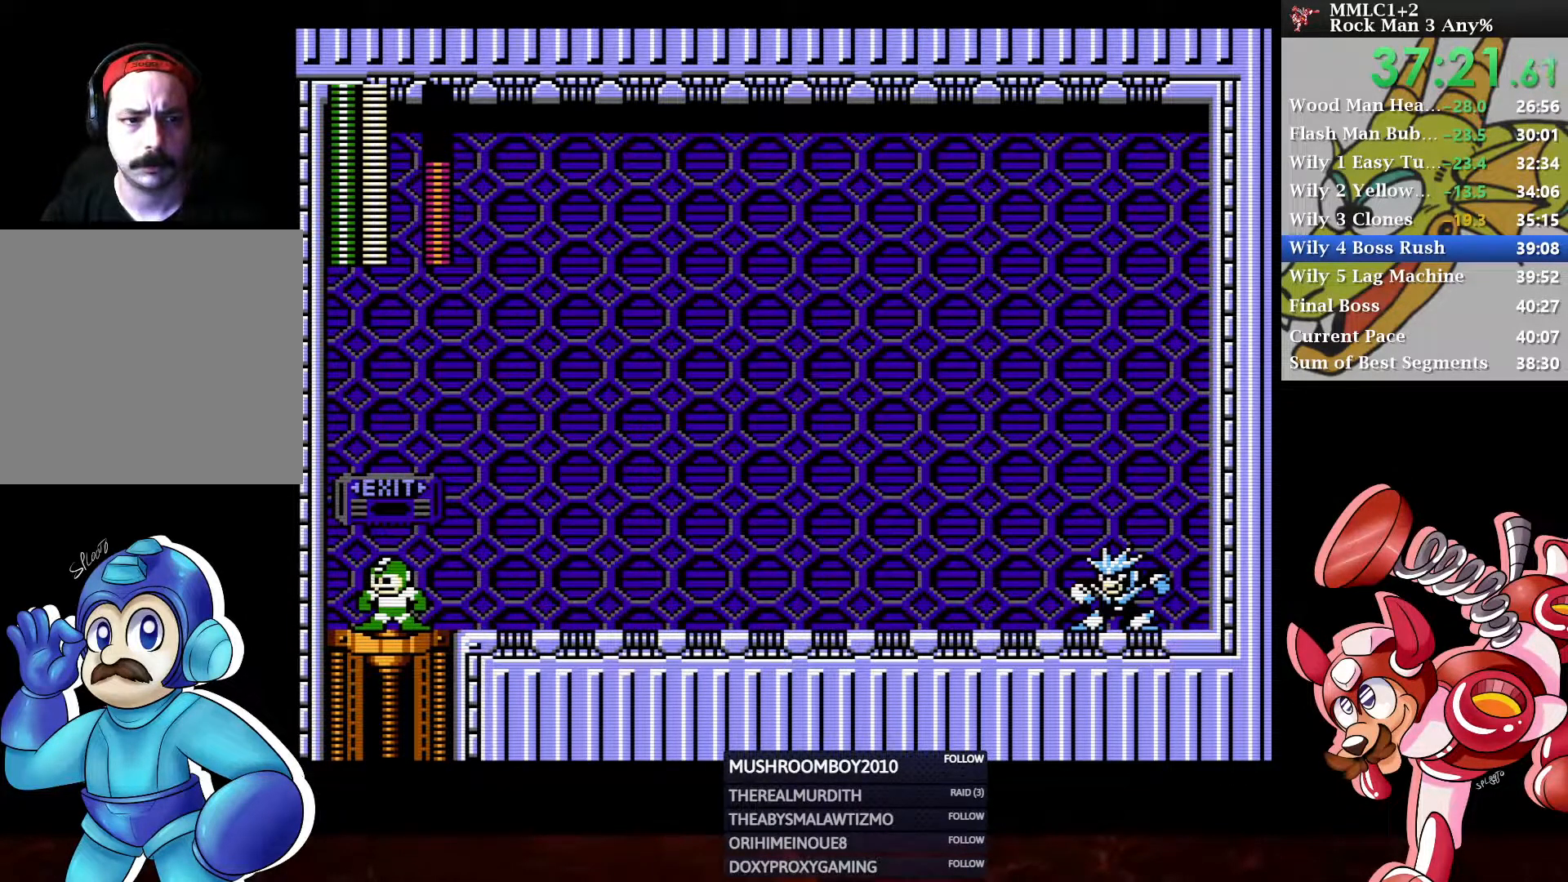
{"buttons": [], "left_stick": "center", "right_stick": "center", "events": []}
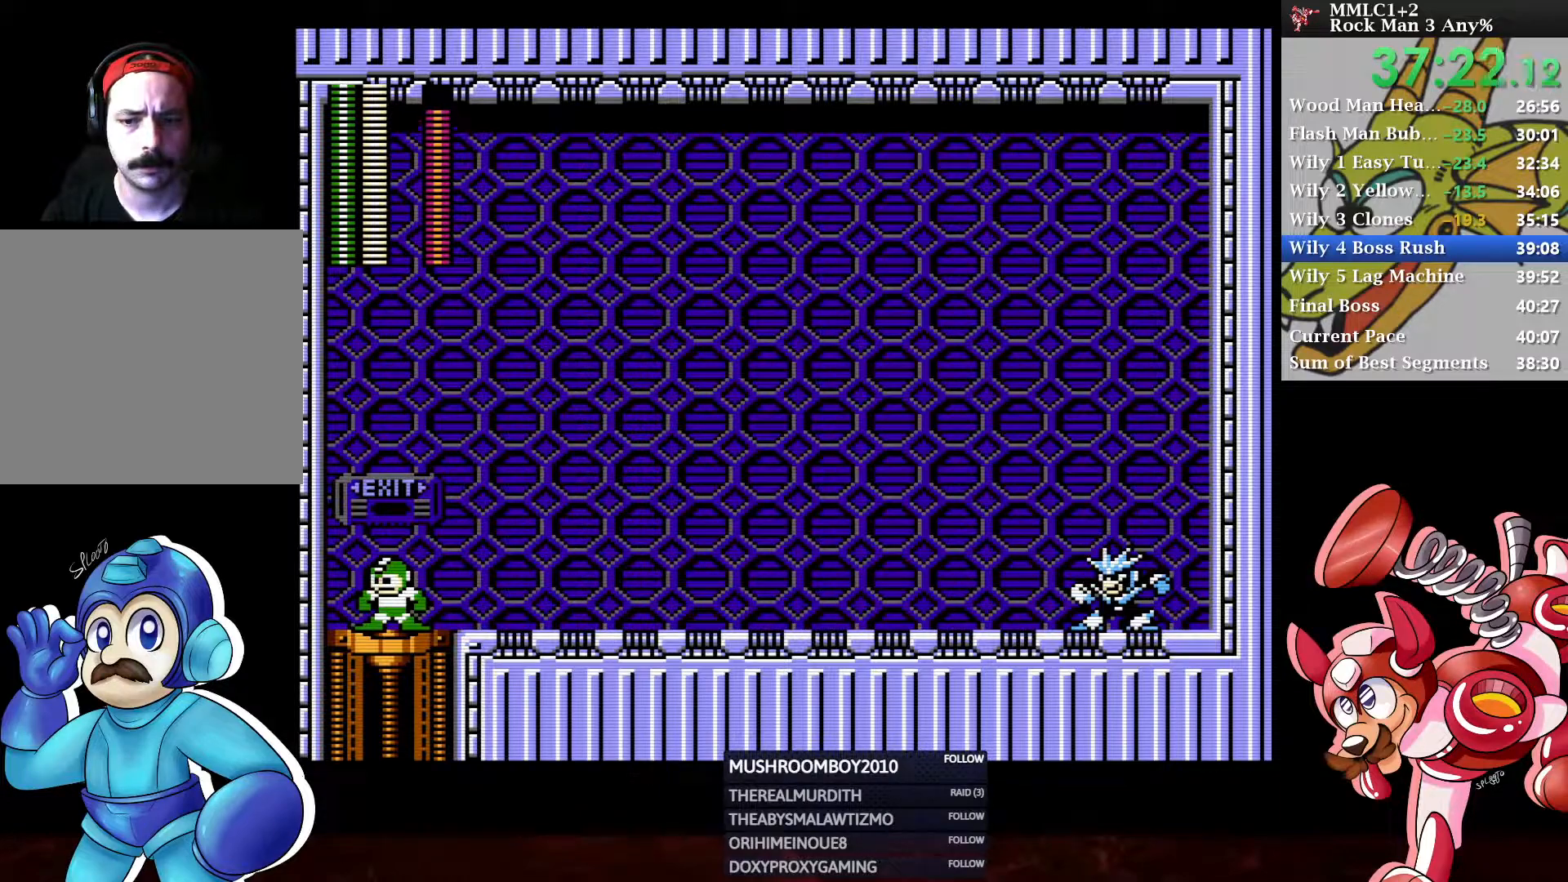
{"buttons": ["DPAD_DOWN", "DPAD_RIGHT"], "left_stick": "center", "right_stick": "center", "events": [[17, "DPAD_DOWN", "down"], [17, "DPAD_RIGHT", "down"], [350, "A", "down"], [500, "A", "up"]]}
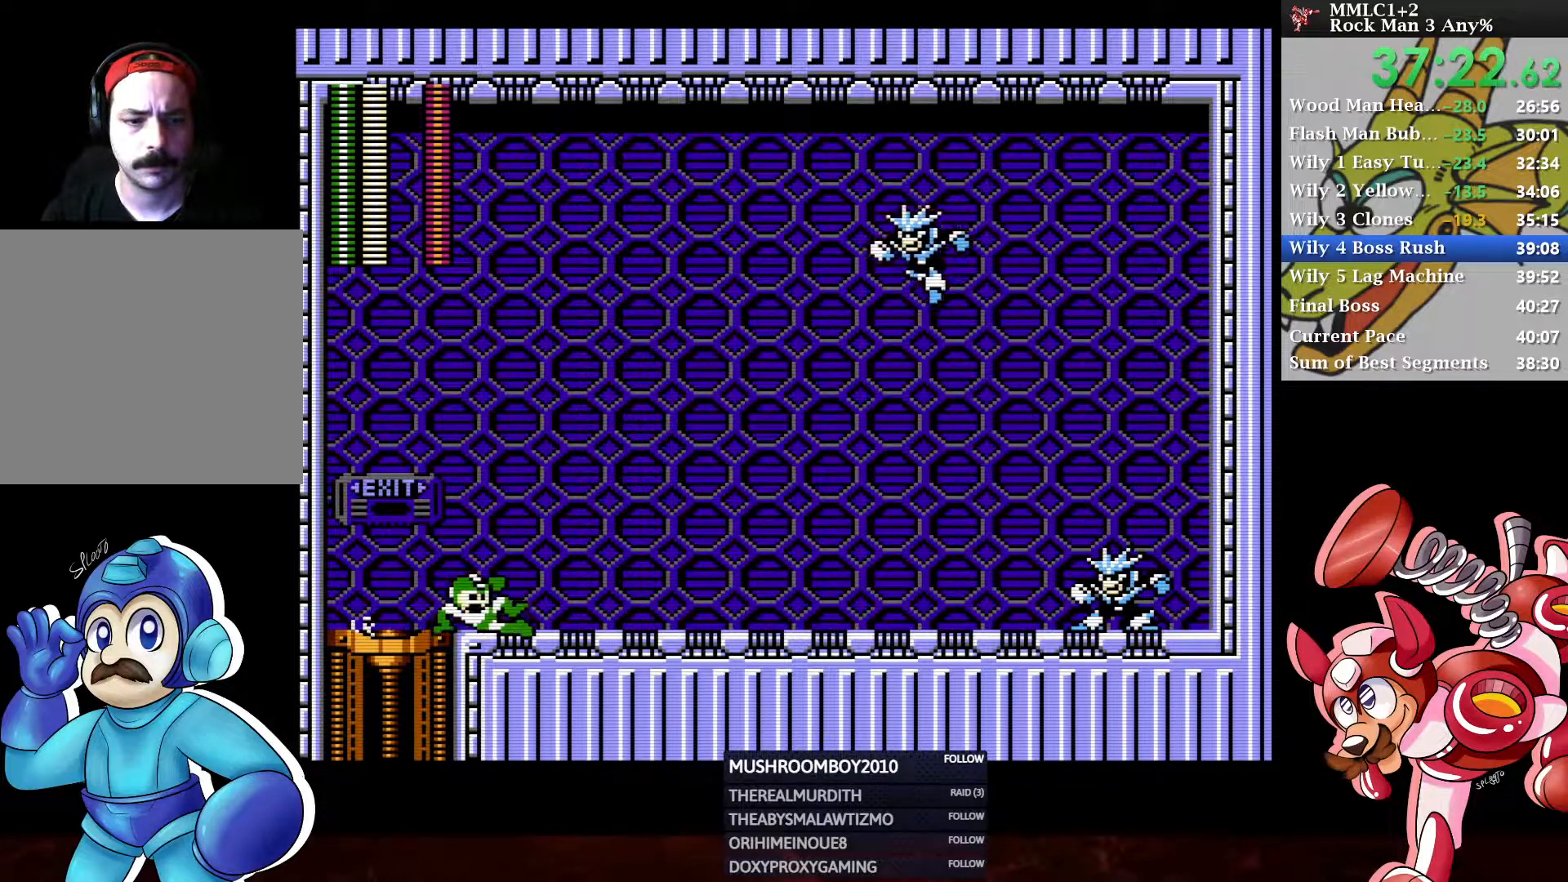
{"buttons": ["DPAD_RIGHT"], "left_stick": "center", "right_stick": "center", "events": [[217, "DPAD_DOWN", "up"], [250, "DPAD_RIGHT", "up"], [283, "DPAD_LEFT", "down"], [367, "X", "down"], [400, "DPAD_LEFT", "up"], [450, "X", "up"], [483, "DPAD_RIGHT", "down"]]}
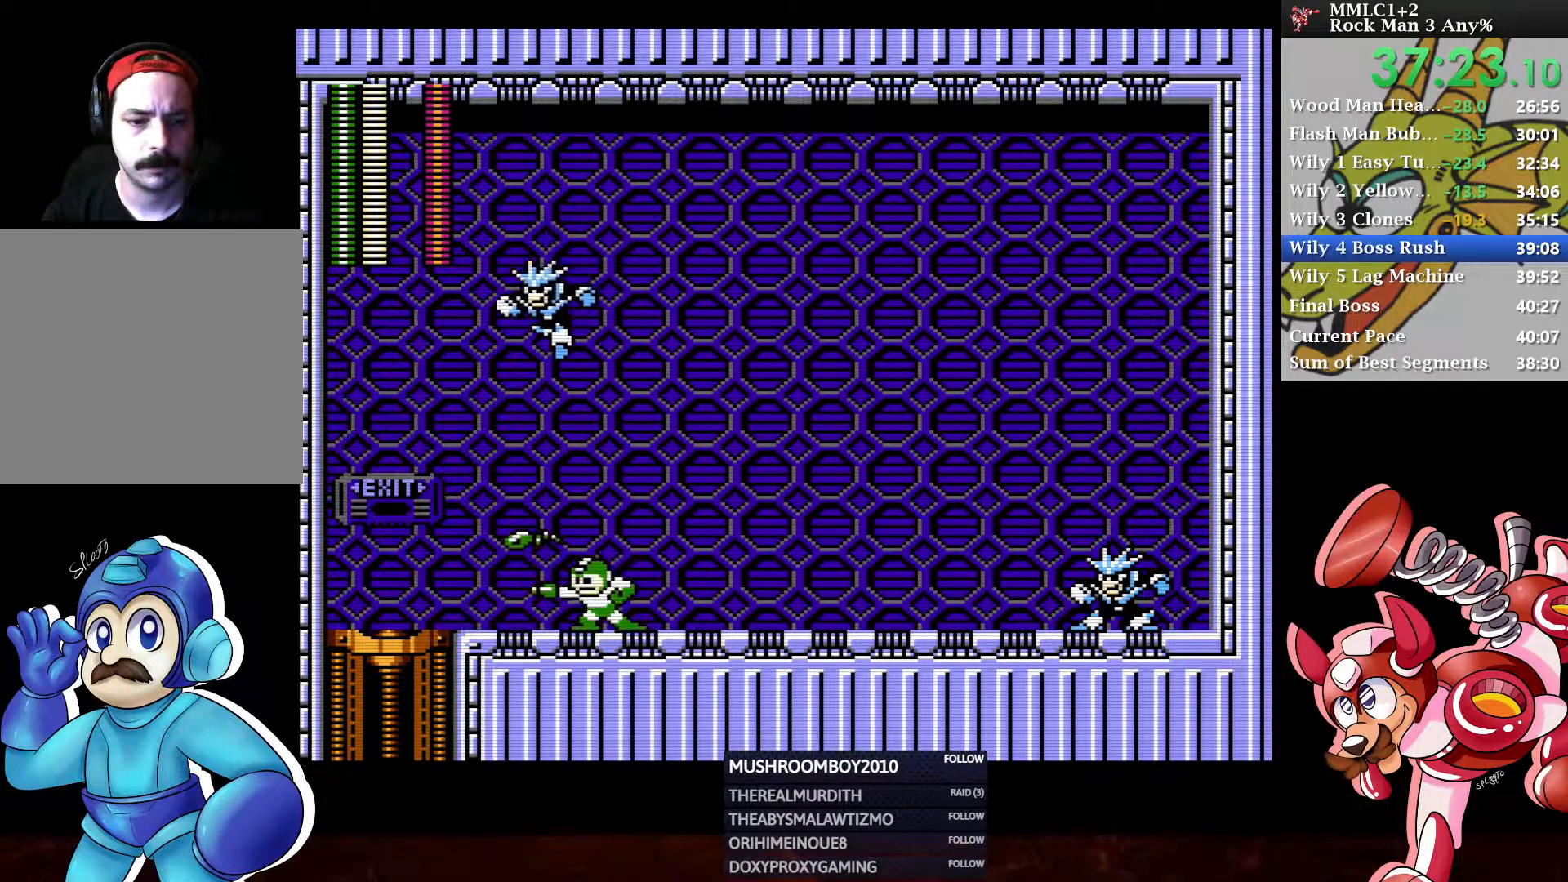
{"buttons": ["A", "DPAD_LEFT"], "left_stick": "center", "right_stick": "center", "events": [[350, "A", "down"], [350, "DPAD_RIGHT", "up"], [367, "DPAD_LEFT", "down"]]}
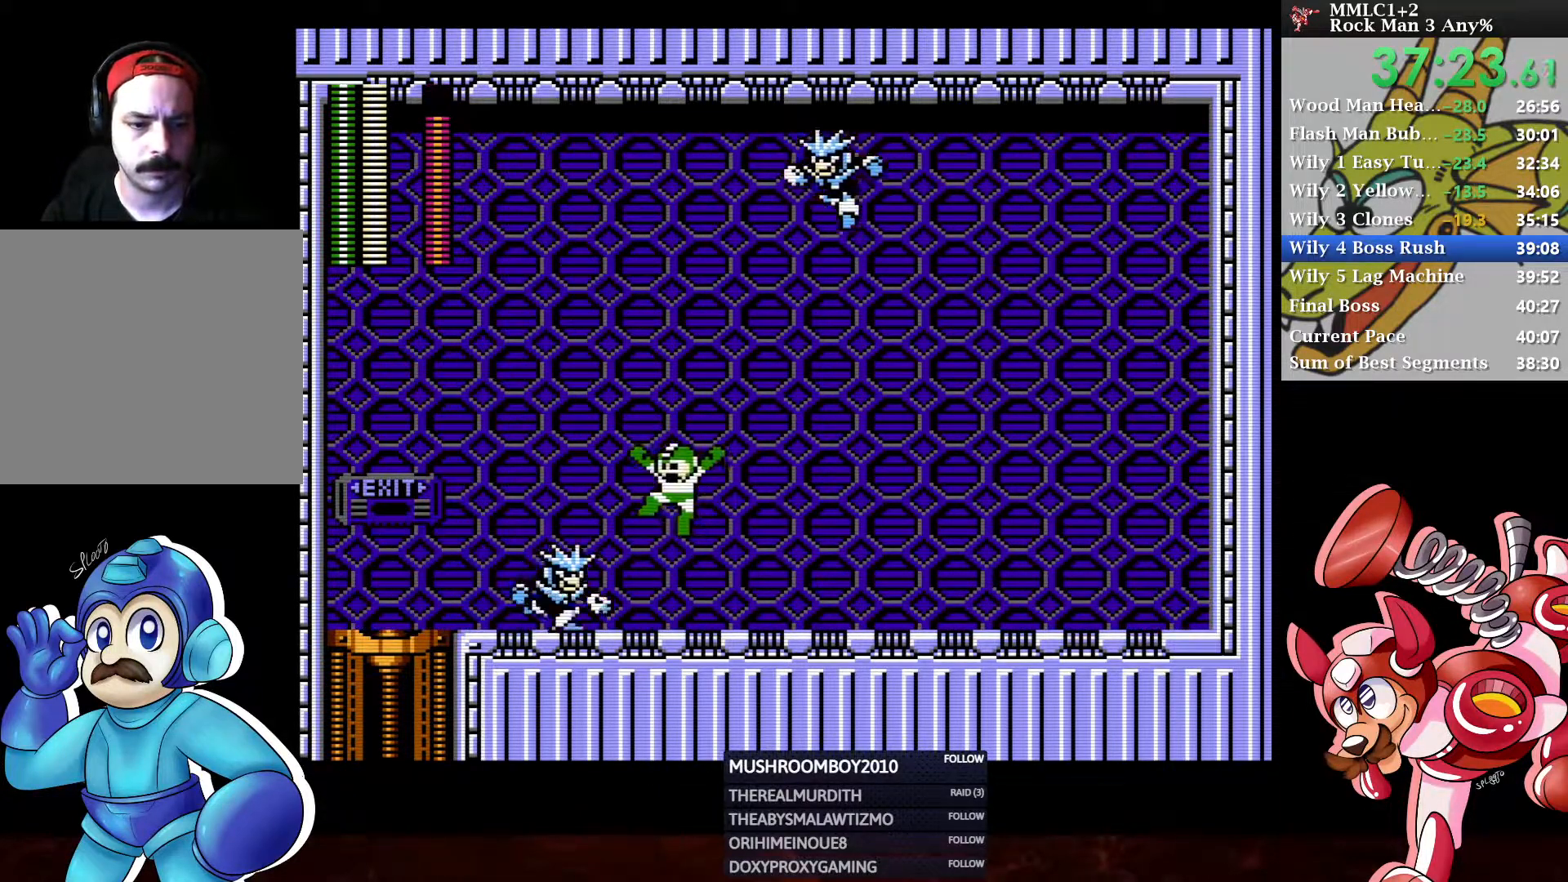
{"buttons": ["DPAD_RIGHT"], "left_stick": "center", "right_stick": "center", "events": [[100, "A", "up"], [117, "X", "down"], [200, "DPAD_LEFT", "up"], [233, "X", "up"], [483, "DPAD_RIGHT", "down"]]}
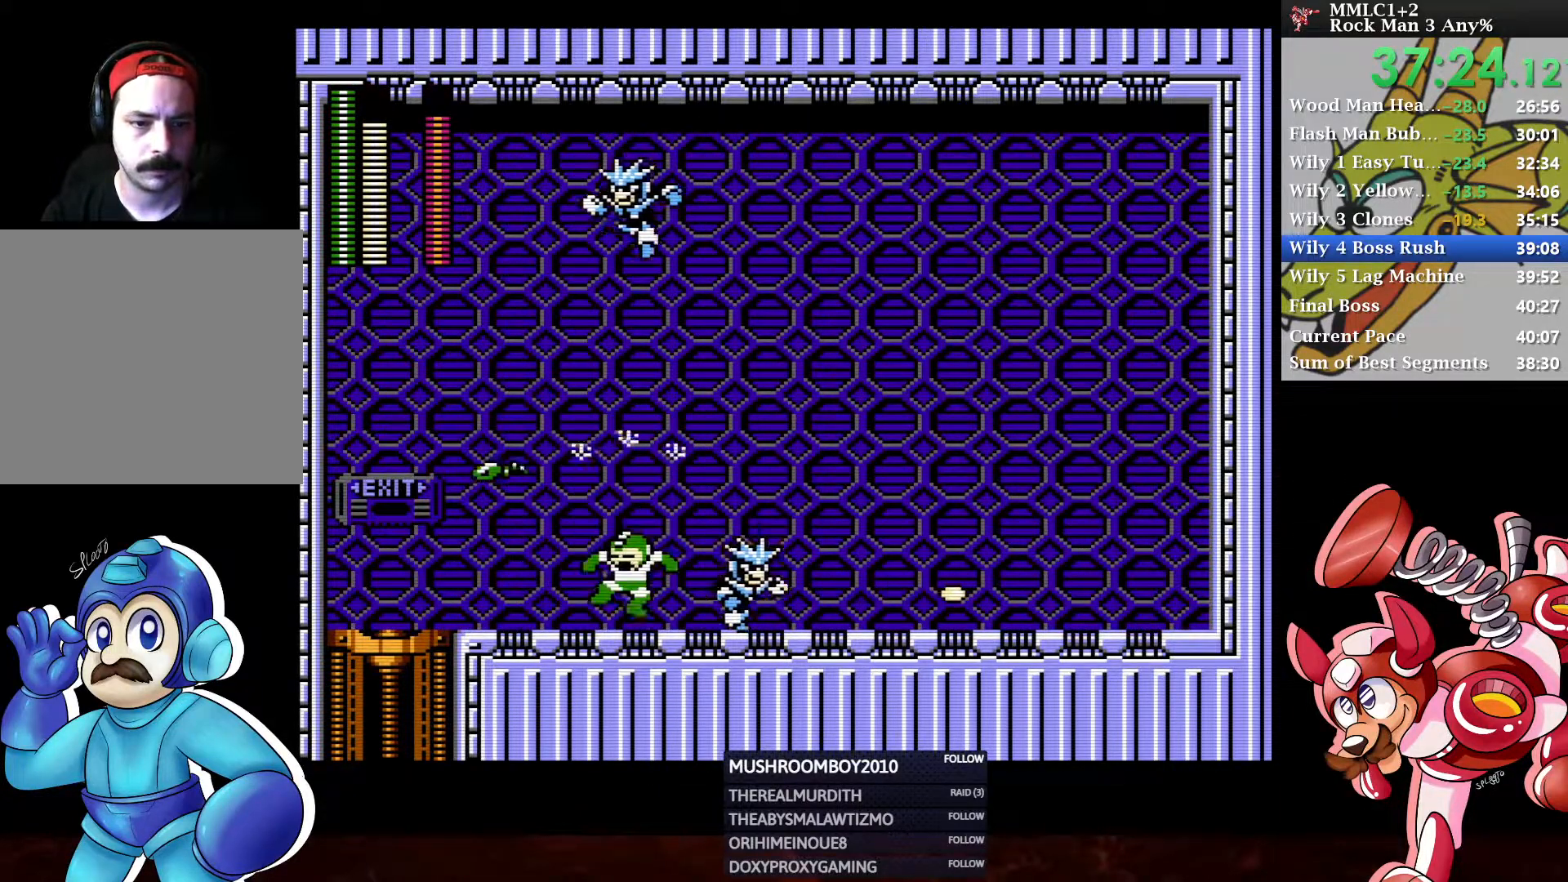
{"buttons": ["DPAD_LEFT"], "left_stick": "center", "right_stick": "center", "events": [[233, "X", "down"], [400, "X", "up"], [433, "DPAD_RIGHT", "up"], [500, "DPAD_LEFT", "down"]]}
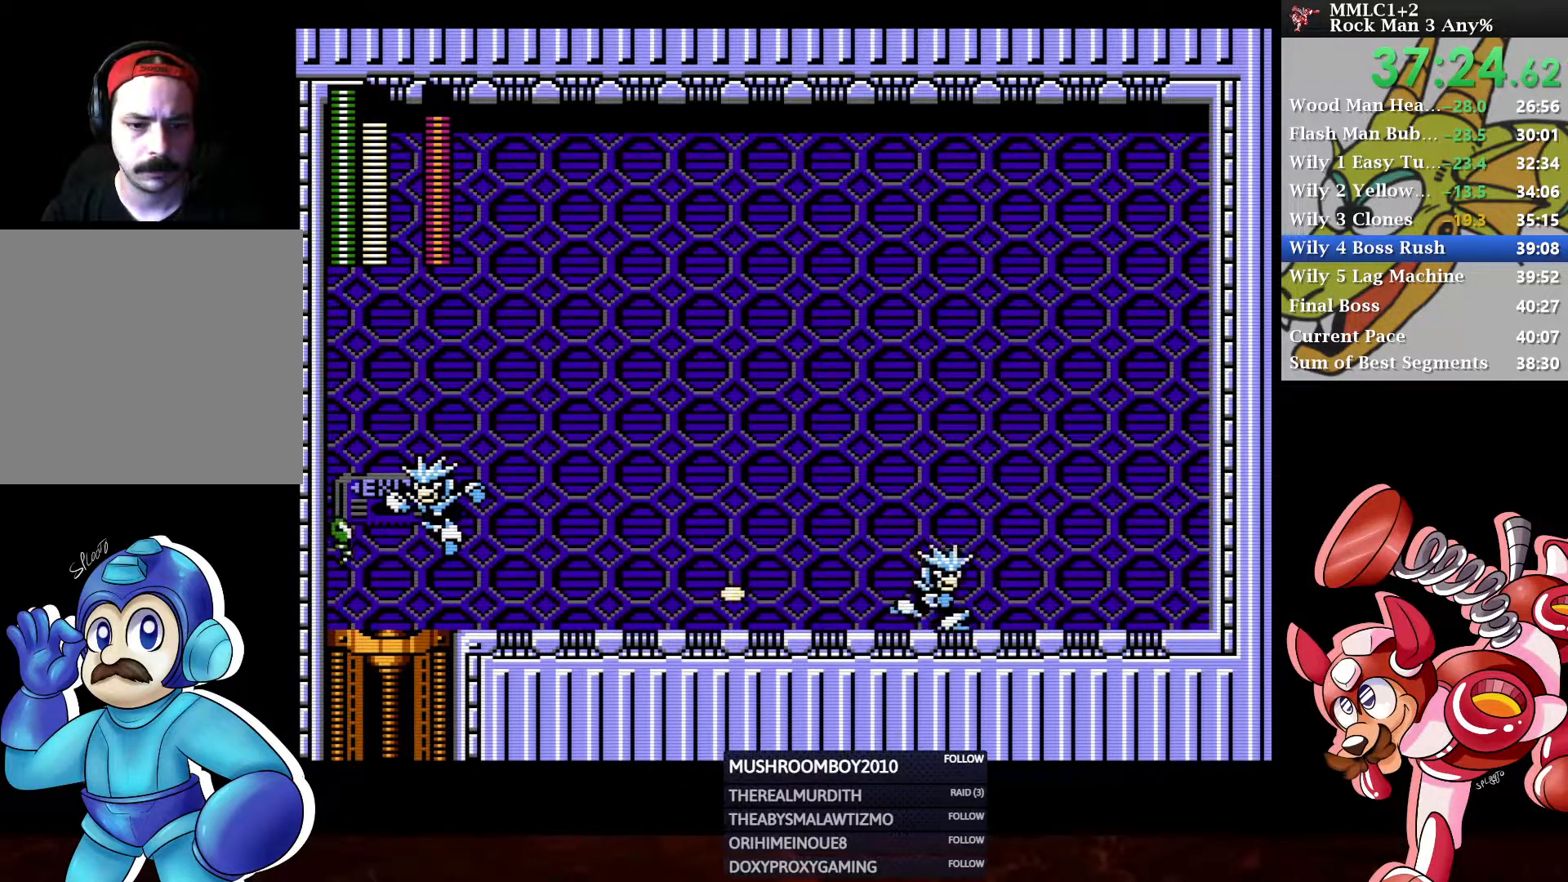
{"buttons": [], "left_stick": "center", "right_stick": "center", "events": [[67, "X", "down"], [150, "DPAD_LEFT", "up"], [200, "X", "up"]]}
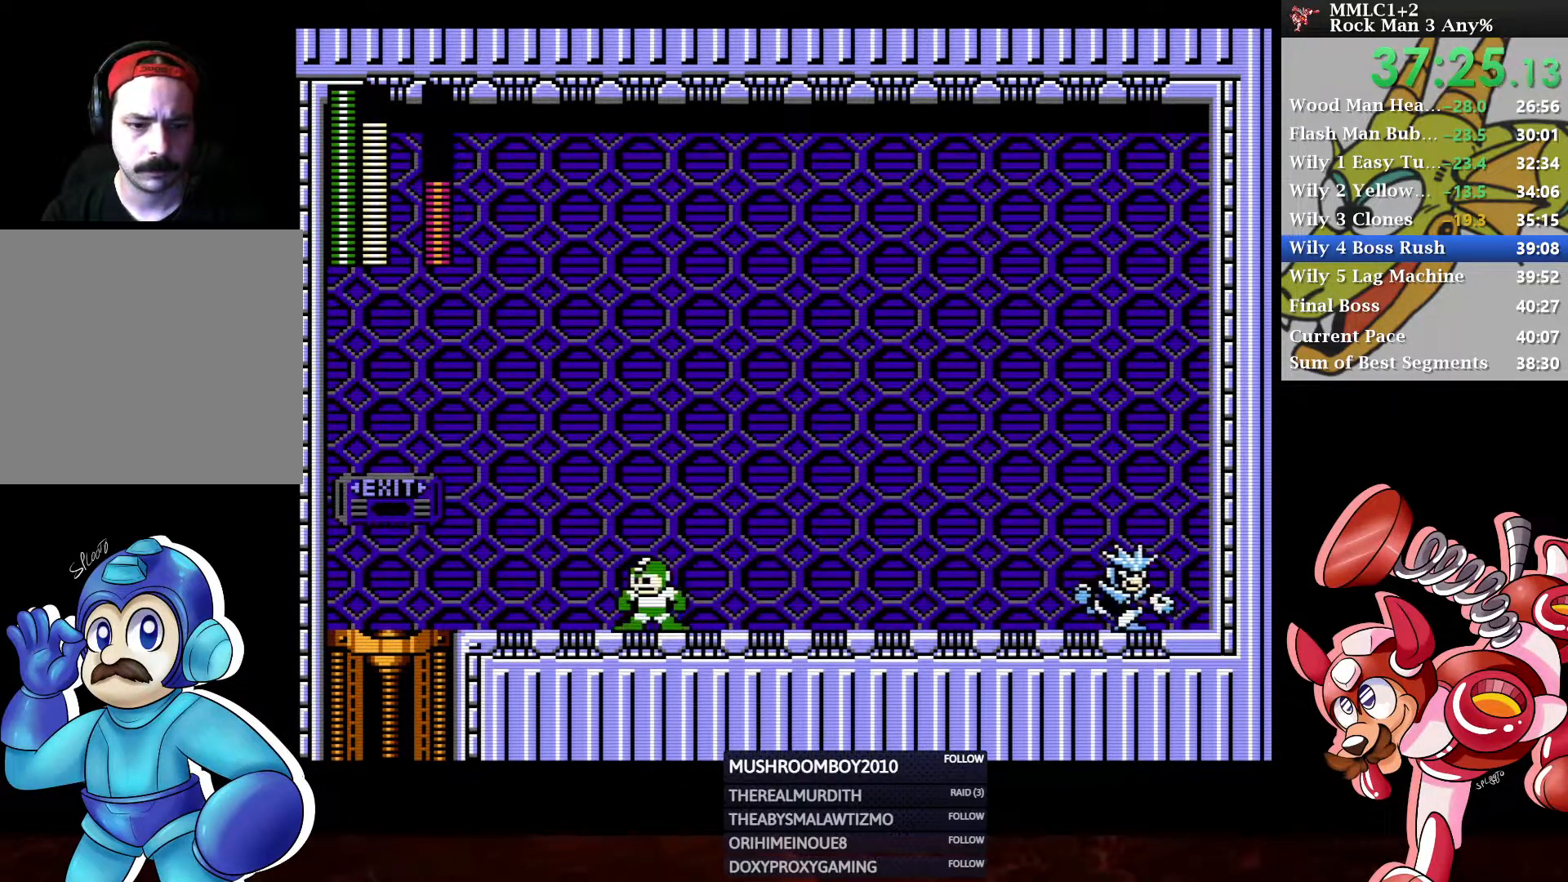
{"buttons": ["X", "DPAD_RIGHT"], "left_stick": "center", "right_stick": "center", "events": [[17, "X", "down"], [117, "X", "up"], [283, "DPAD_RIGHT", "down"], [400, "X", "down"]]}
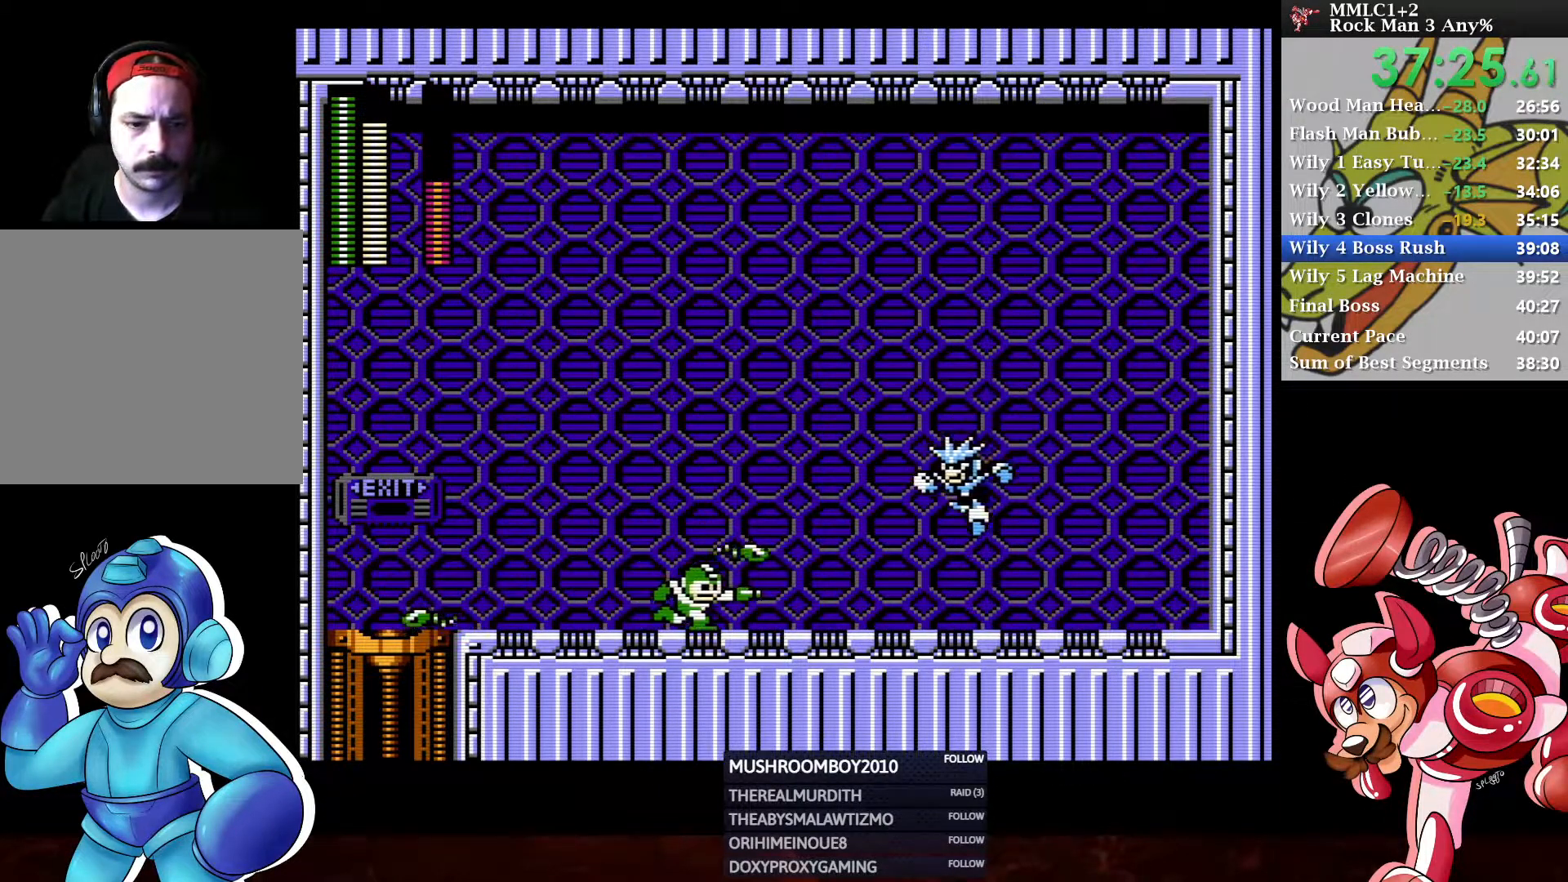
{"buttons": [], "left_stick": "center", "right_stick": "center", "events": [[50, "X", "up"], [183, "DPAD_RIGHT", "up"]]}
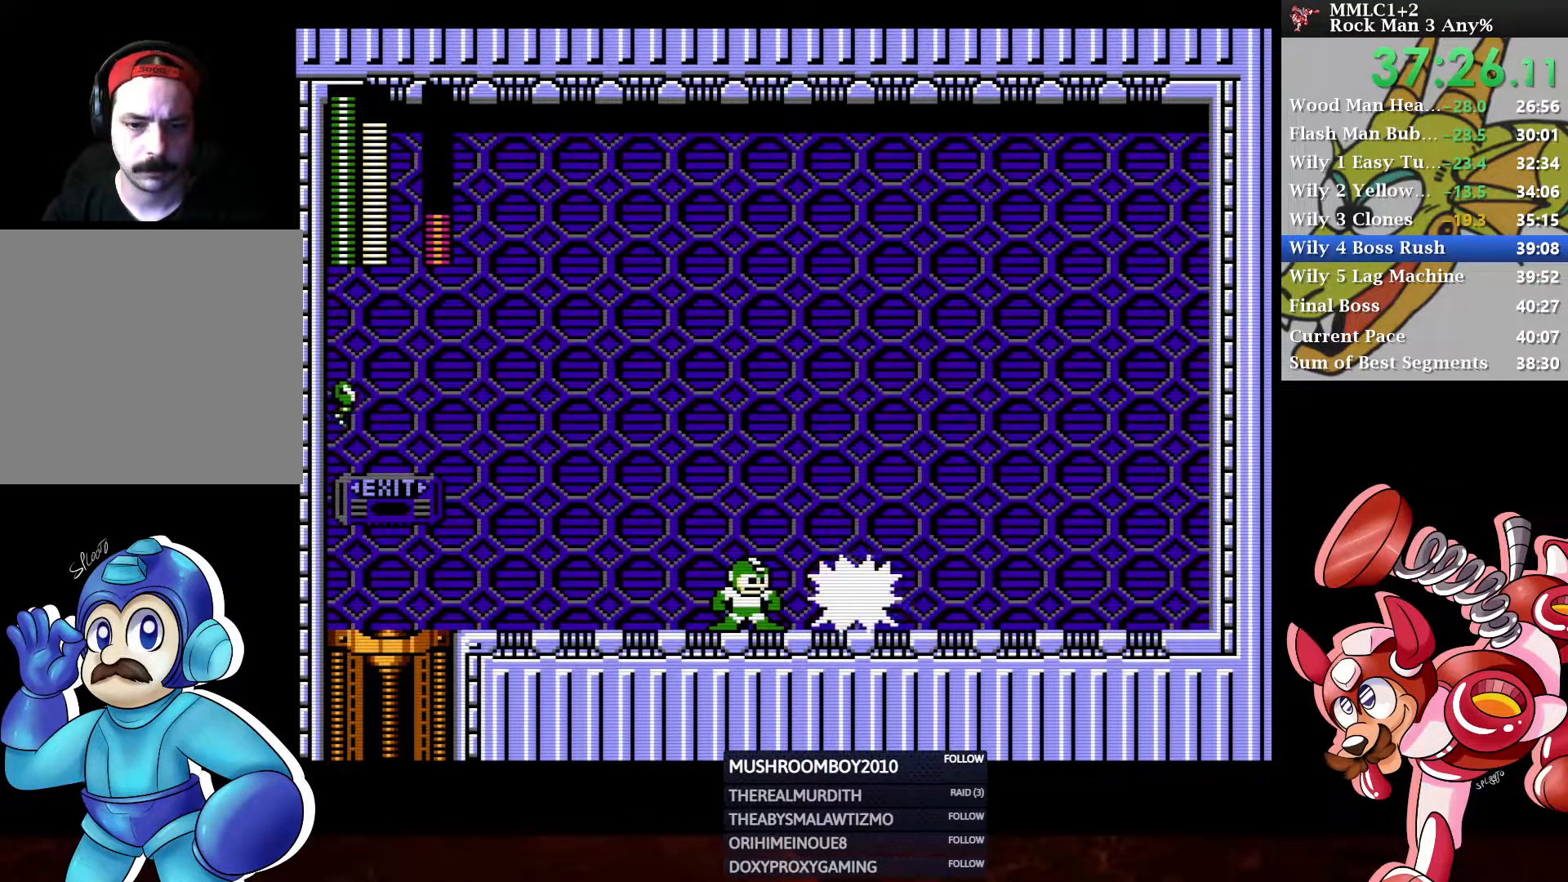
{"buttons": ["DPAD_LEFT"], "left_stick": "center", "right_stick": "center", "events": [[133, "X", "down"], [150, "DPAD_LEFT", "down"], [167, "DPAD_LEFT", "up"], [250, "X", "up"], [500, "DPAD_LEFT", "down"]]}
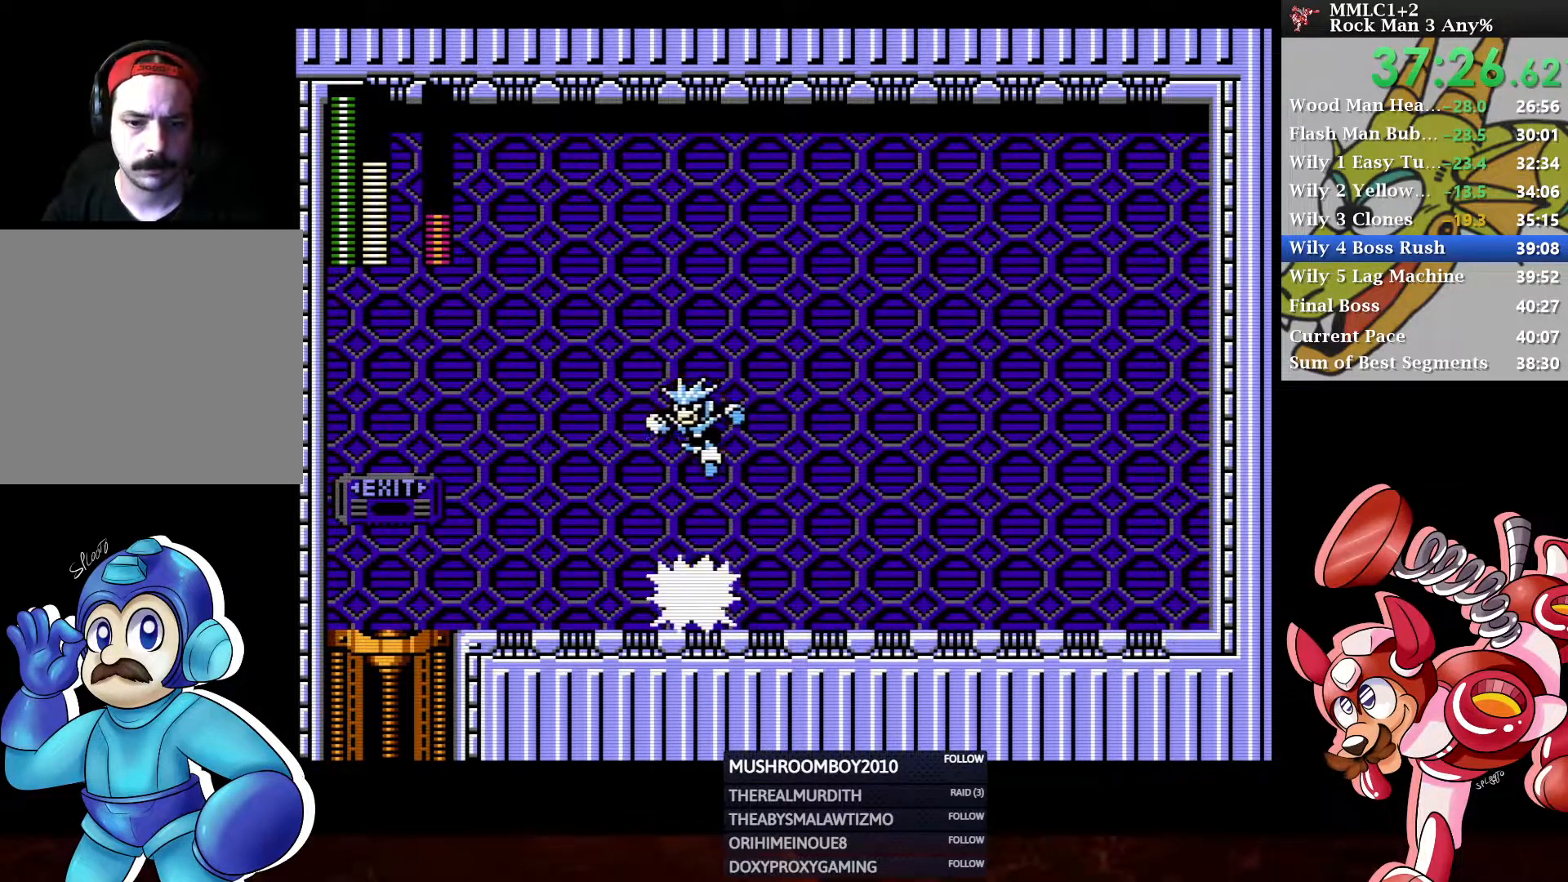
{"buttons": ["X", "DPAD_LEFT"], "left_stick": "center", "right_stick": "center", "events": [[133, "X", "down"], [267, "X", "up"], [433, "X", "down"]]}
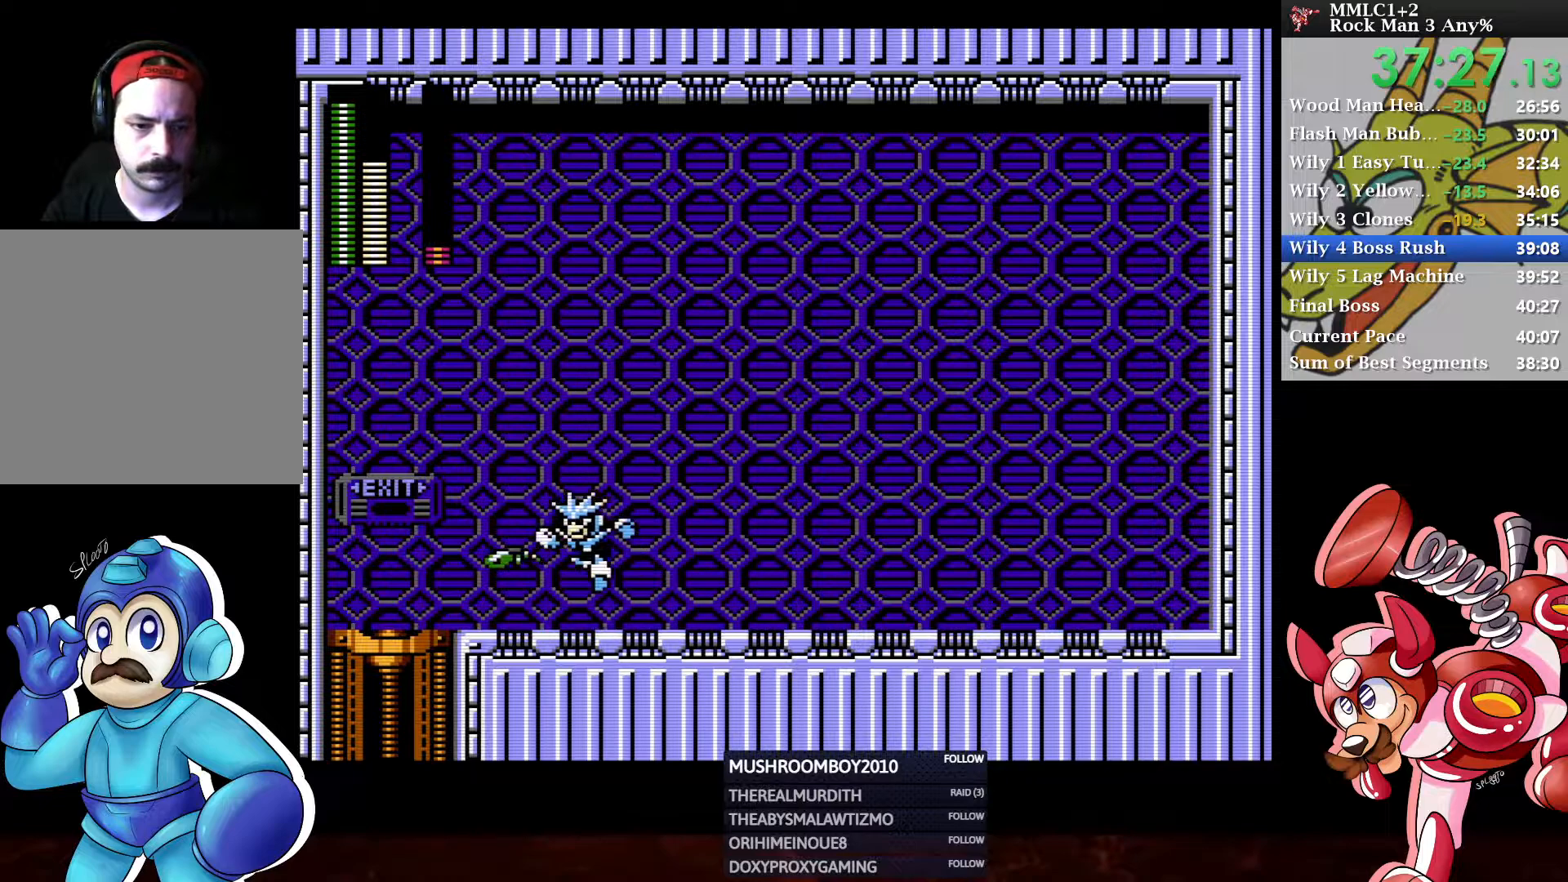
{"buttons": [], "left_stick": "center", "right_stick": "center", "events": [[33, "X", "up"], [283, "DPAD_LEFT", "up"], [383, "X", "down"], [500, "X", "up"]]}
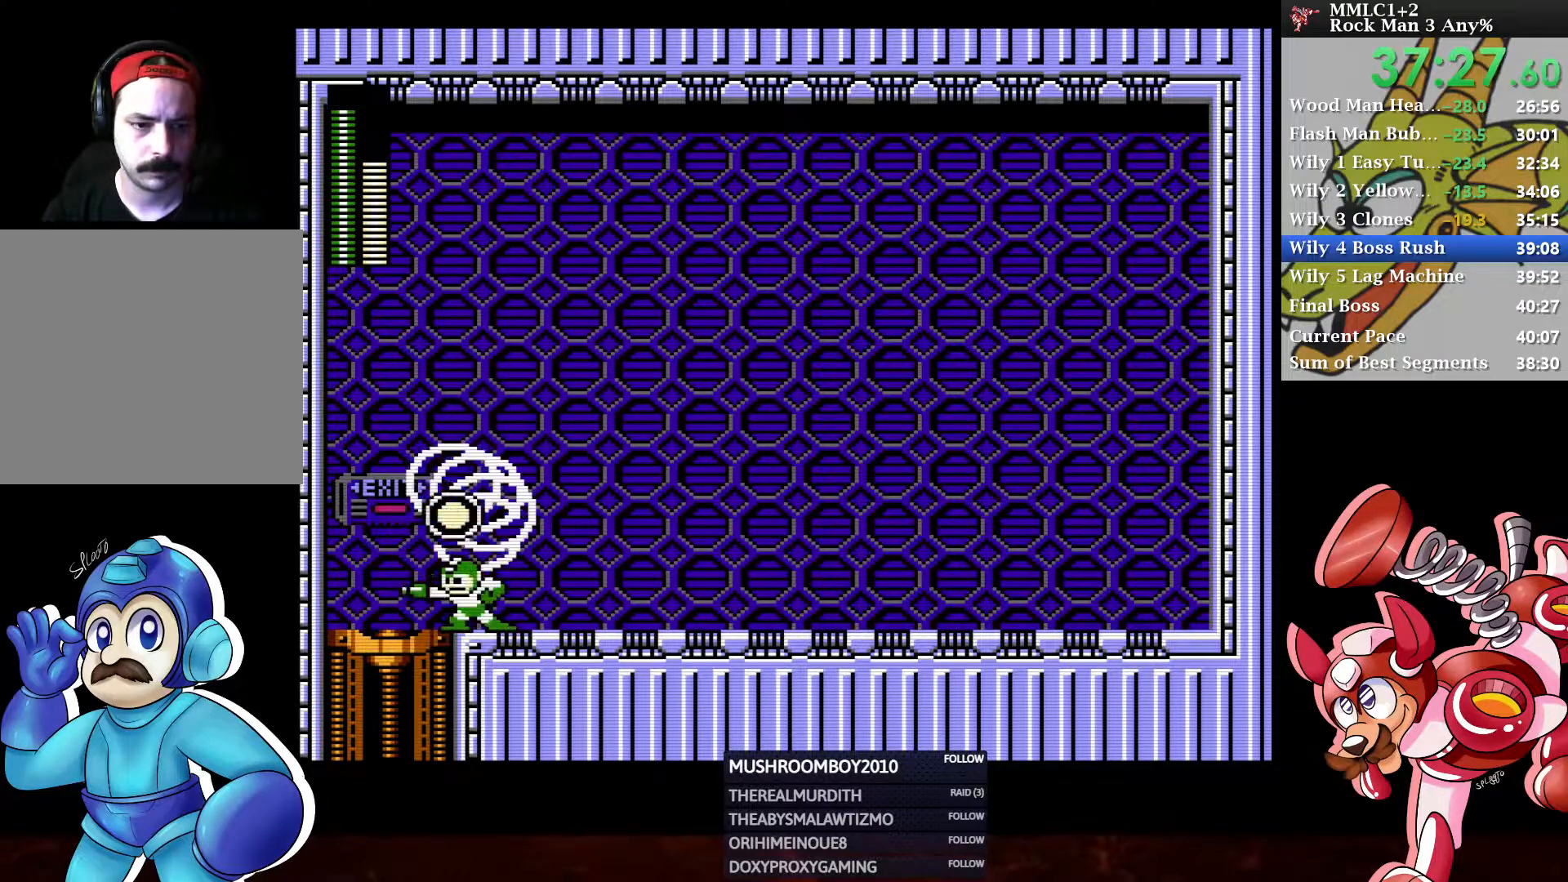
{"buttons": ["DPAD_DOWN", "DPAD_LEFT"], "left_stick": "center", "right_stick": "center", "events": [[117, "DPAD_LEFT", "down"], [233, "DPAD_DOWN", "down"], [300, "A", "down"], [467, "A", "up"]]}
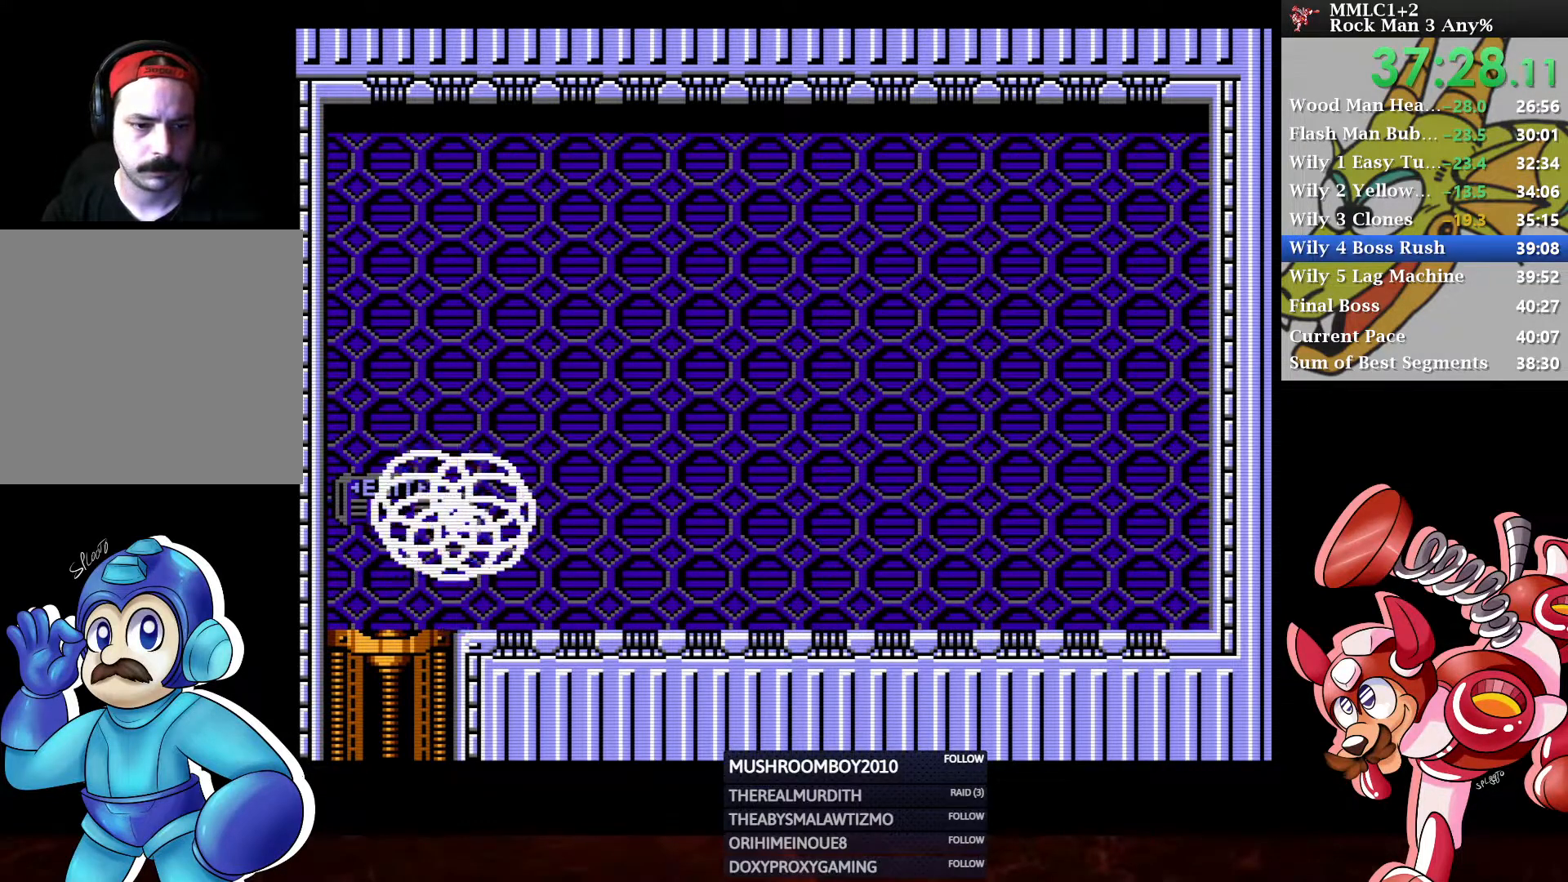
{"buttons": [], "left_stick": "center", "right_stick": "center", "events": [[17, "A", "down"], [117, "A", "up"], [167, "A", "down"], [267, "A", "up"], [300, "A", "down"], [400, "A", "up"], [483, "DPAD_DOWN", "up"], [483, "DPAD_LEFT", "up"]]}
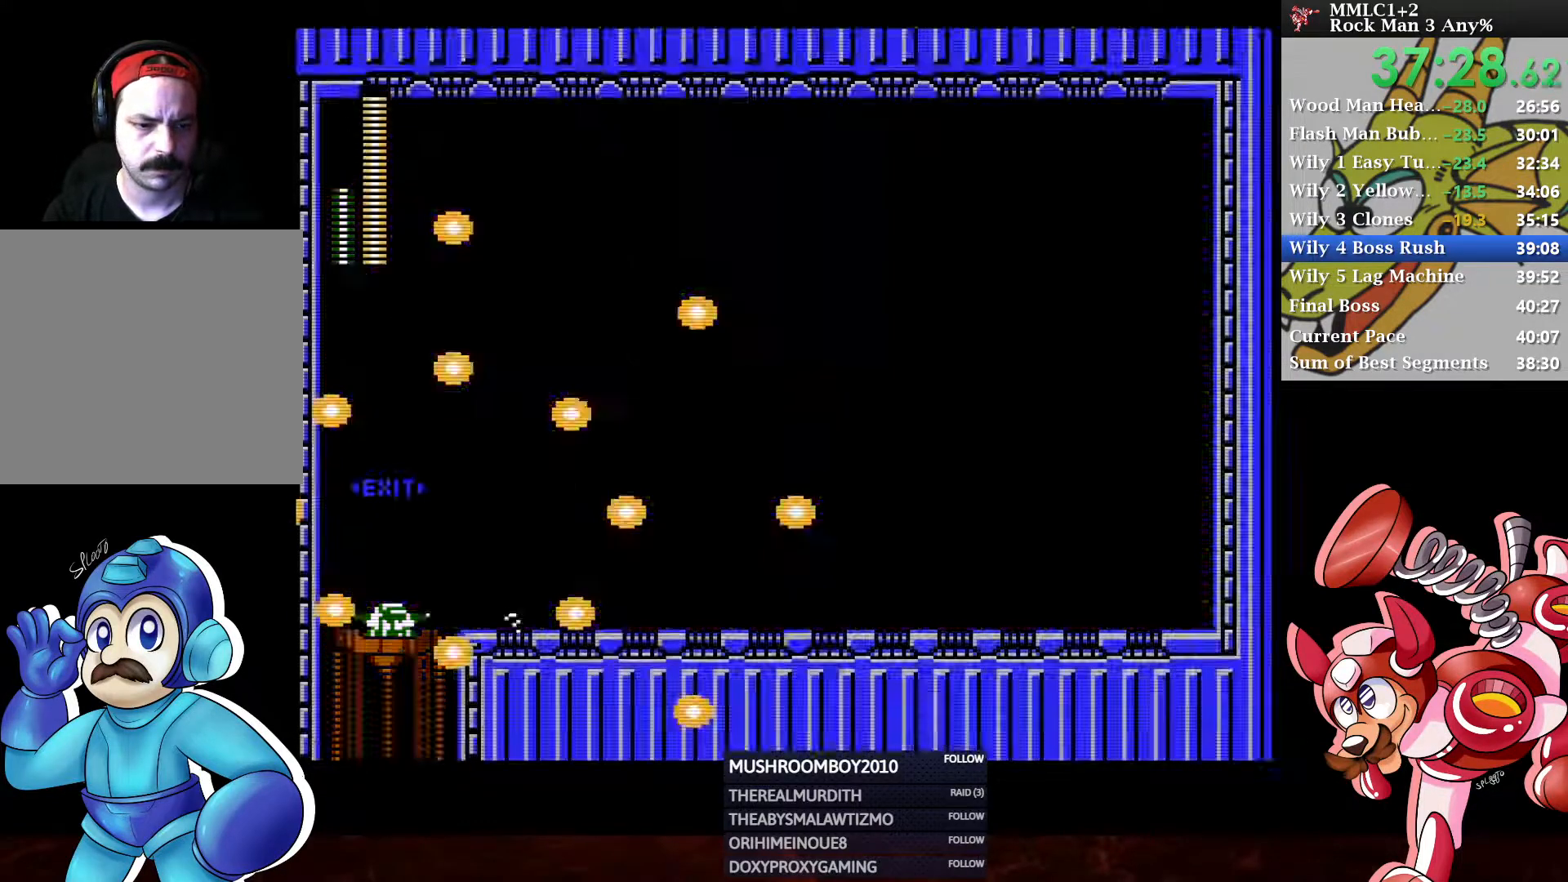
{"buttons": ["DPAD_RIGHT"], "left_stick": "center", "right_stick": "center", "events": [[67, "DPAD_RIGHT", "down"]]}